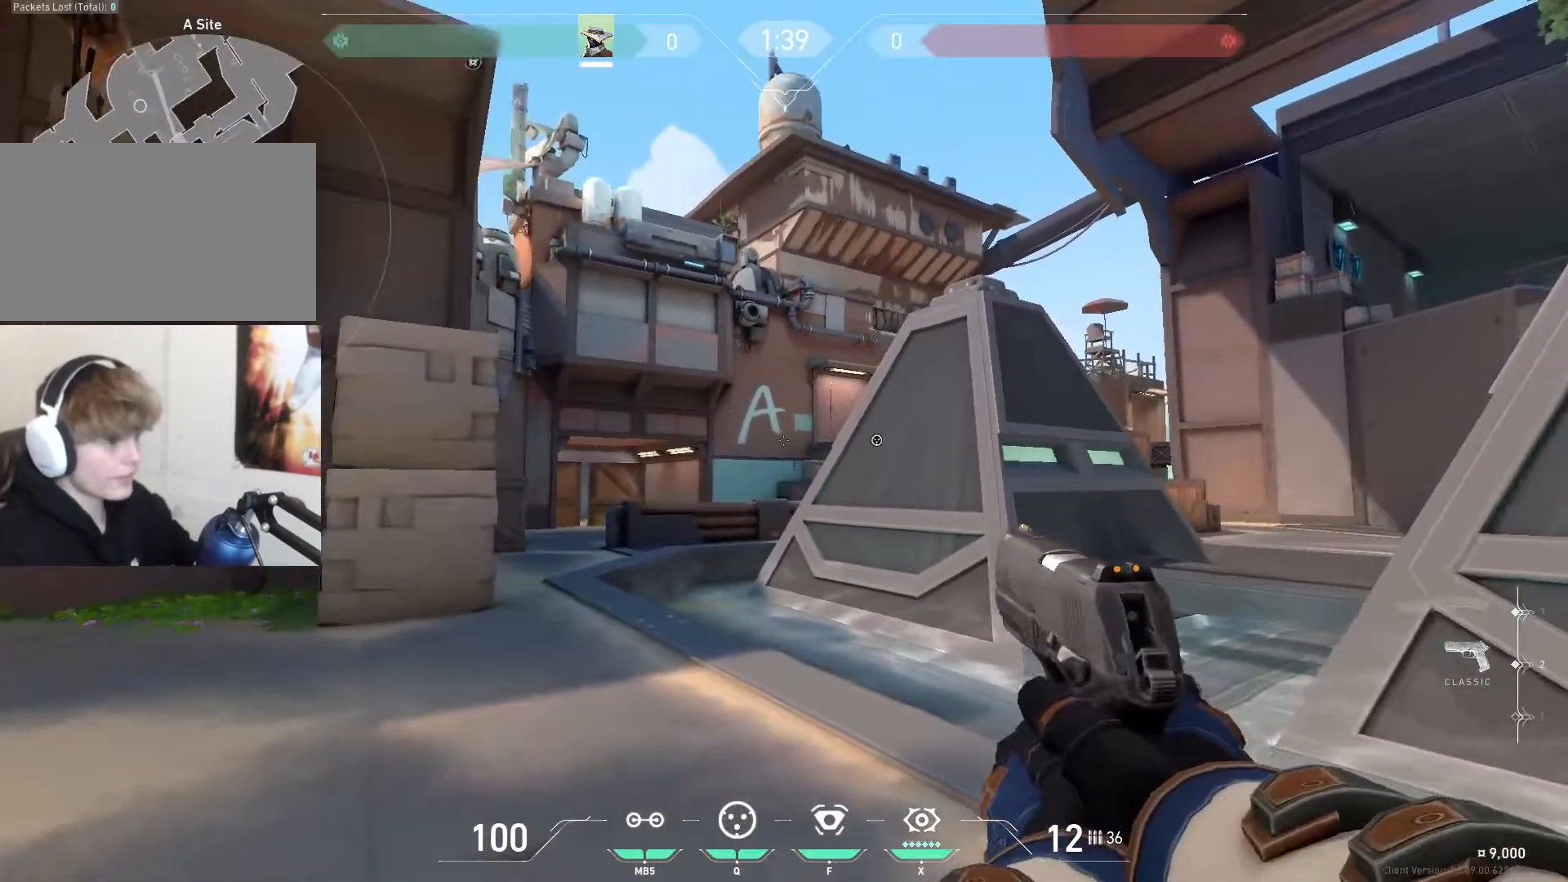
Gameplay with keyboard and mouse; each line is a JSON object with the keys and mouse buttons held at the frame after it. "events" lists presses ("down") and releases ("up") of "1", "2", "3", "4", "5", "a", "alt", "c", "ctrl", "d", "e", "f", "q", "r", "s", "shift", "space", "tab", "v", "w", "x", "z", "mouse_left", "mouse_middle", "mouse_right", "mouse_wheel_up" and "mouse_wheel_down" between this image and that frame as [ms after this image, input, new state], when the widget could be followed in between. "mouse_left", "mouse_middle", "mouse_right", "mouse_wheel_up", "mouse_wheel_down" = the "left", "middle", "right", "wheel_up", "wheel_down" buttons of the "mouse" list. No other keys are recorded. Mouse movement is not recorded.
{"keys": ["d", "w"], "mouse": [], "events": [[167, "a", "down"], [167, "shift", "up"], [200, "d", "up"], [300, "w", "down"], [467, "a", "up"], [467, "d", "down"]]}
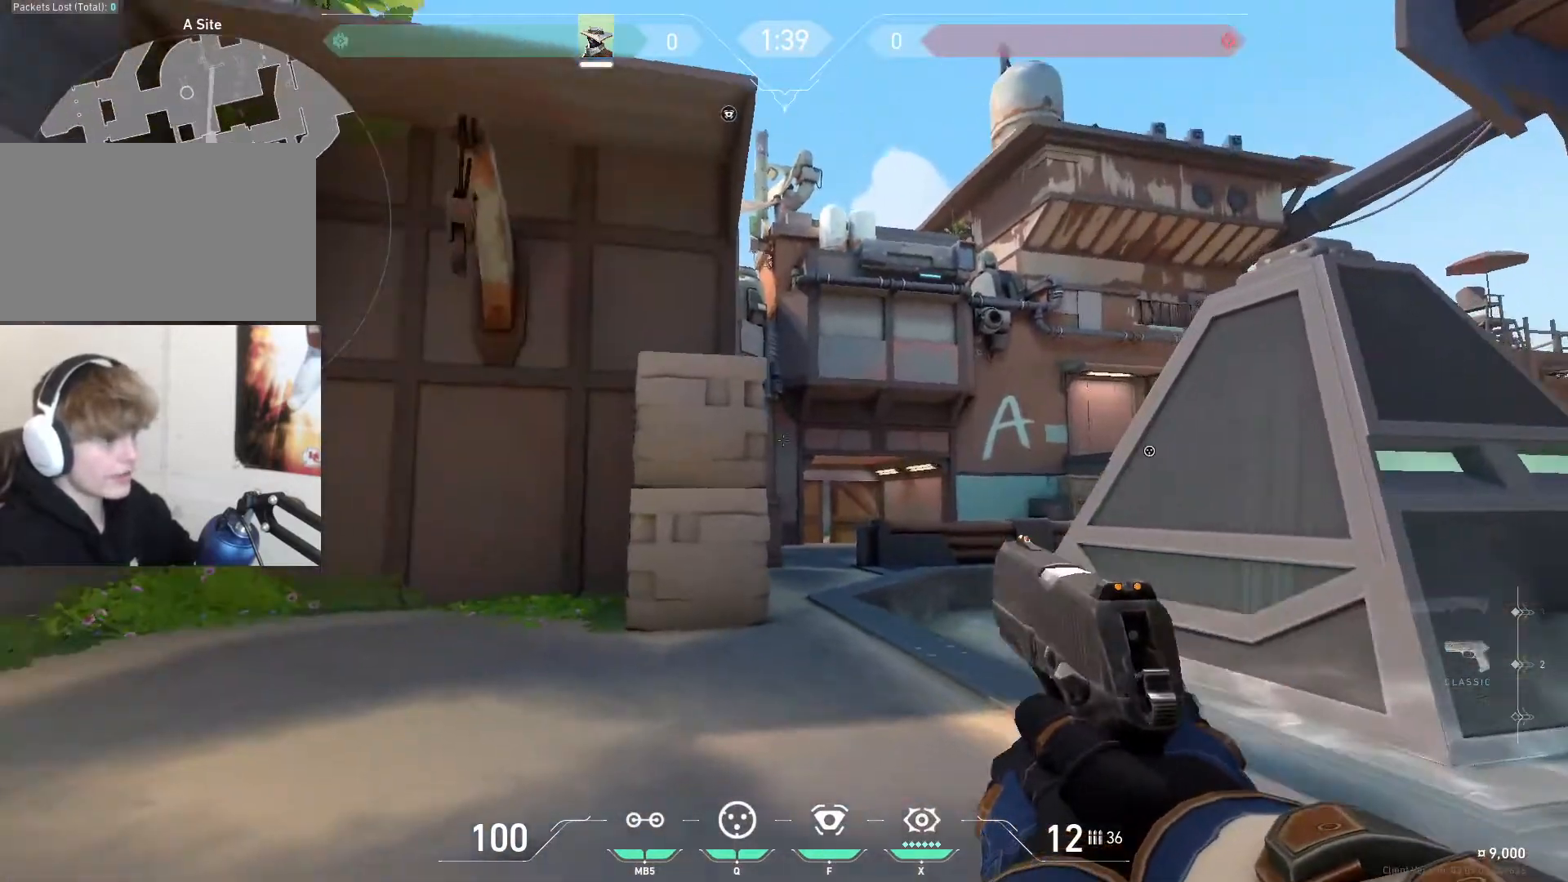
{"keys": ["d", "shift"], "mouse": [], "events": [[100, "w", "up"], [433, "a", "down"], [433, "d", "up"], [433, "shift", "down"], [467, "a", "up"], [467, "d", "down"]]}
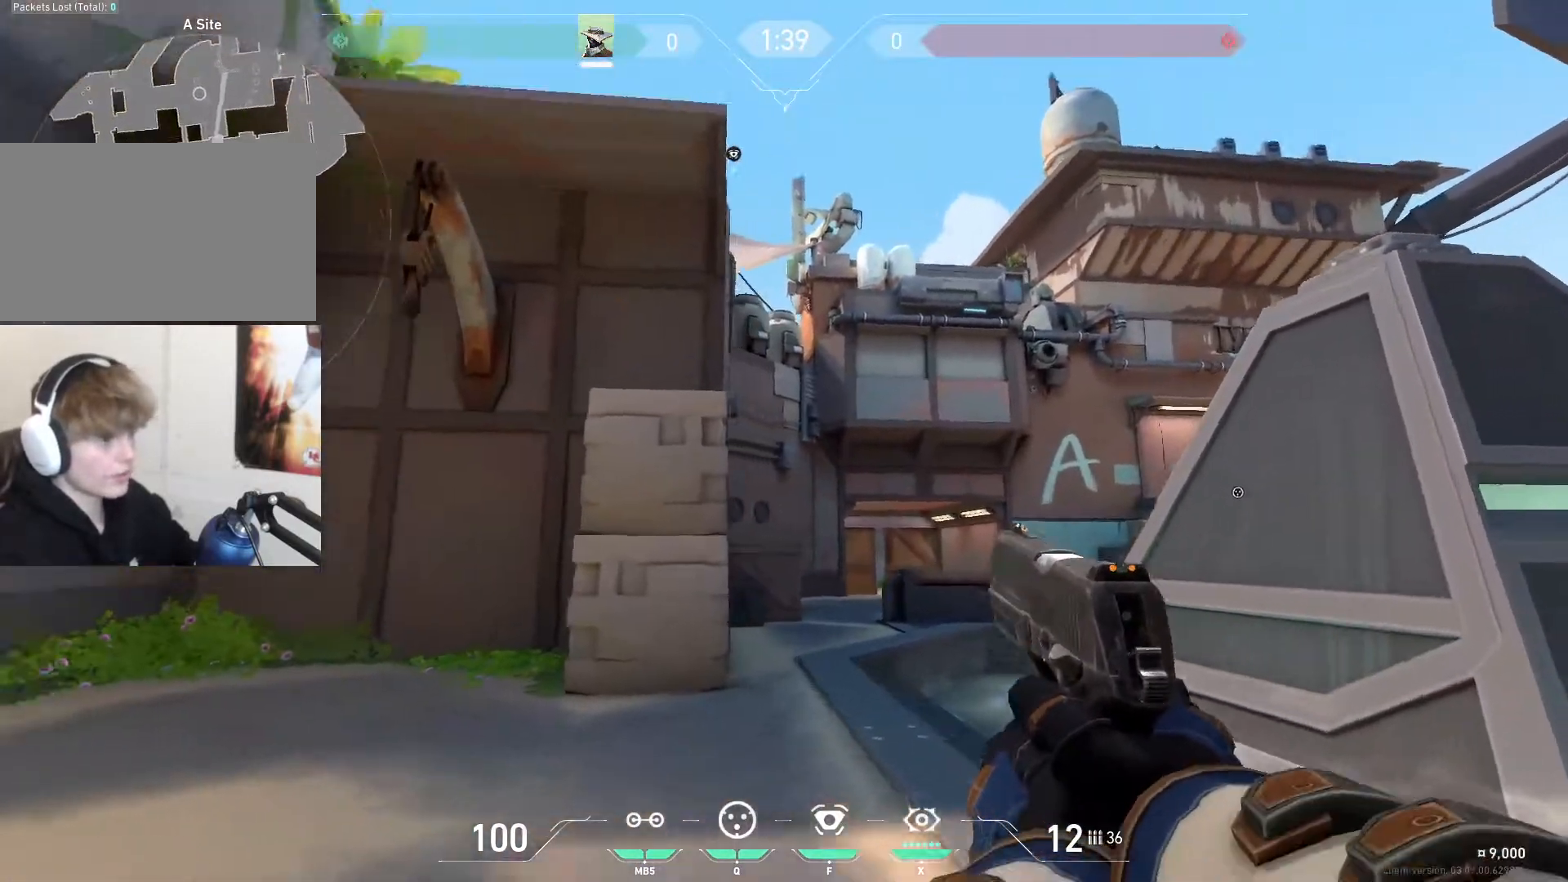
{"keys": [], "mouse": [], "events": [[300, "d", "up"], [300, "shift", "up"]]}
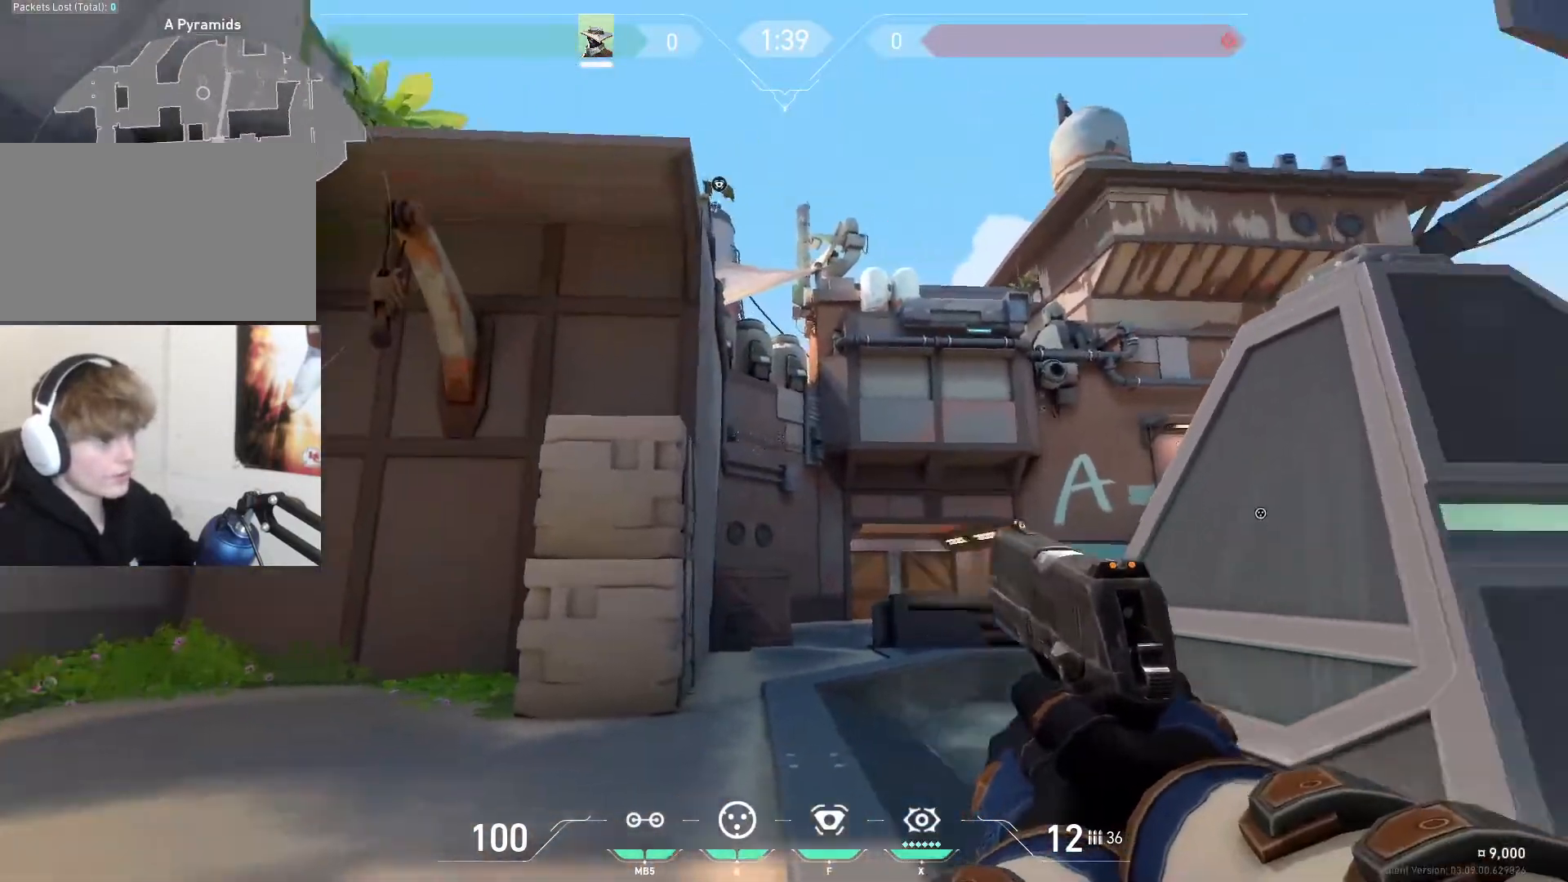
{"keys": [], "mouse": [], "events": []}
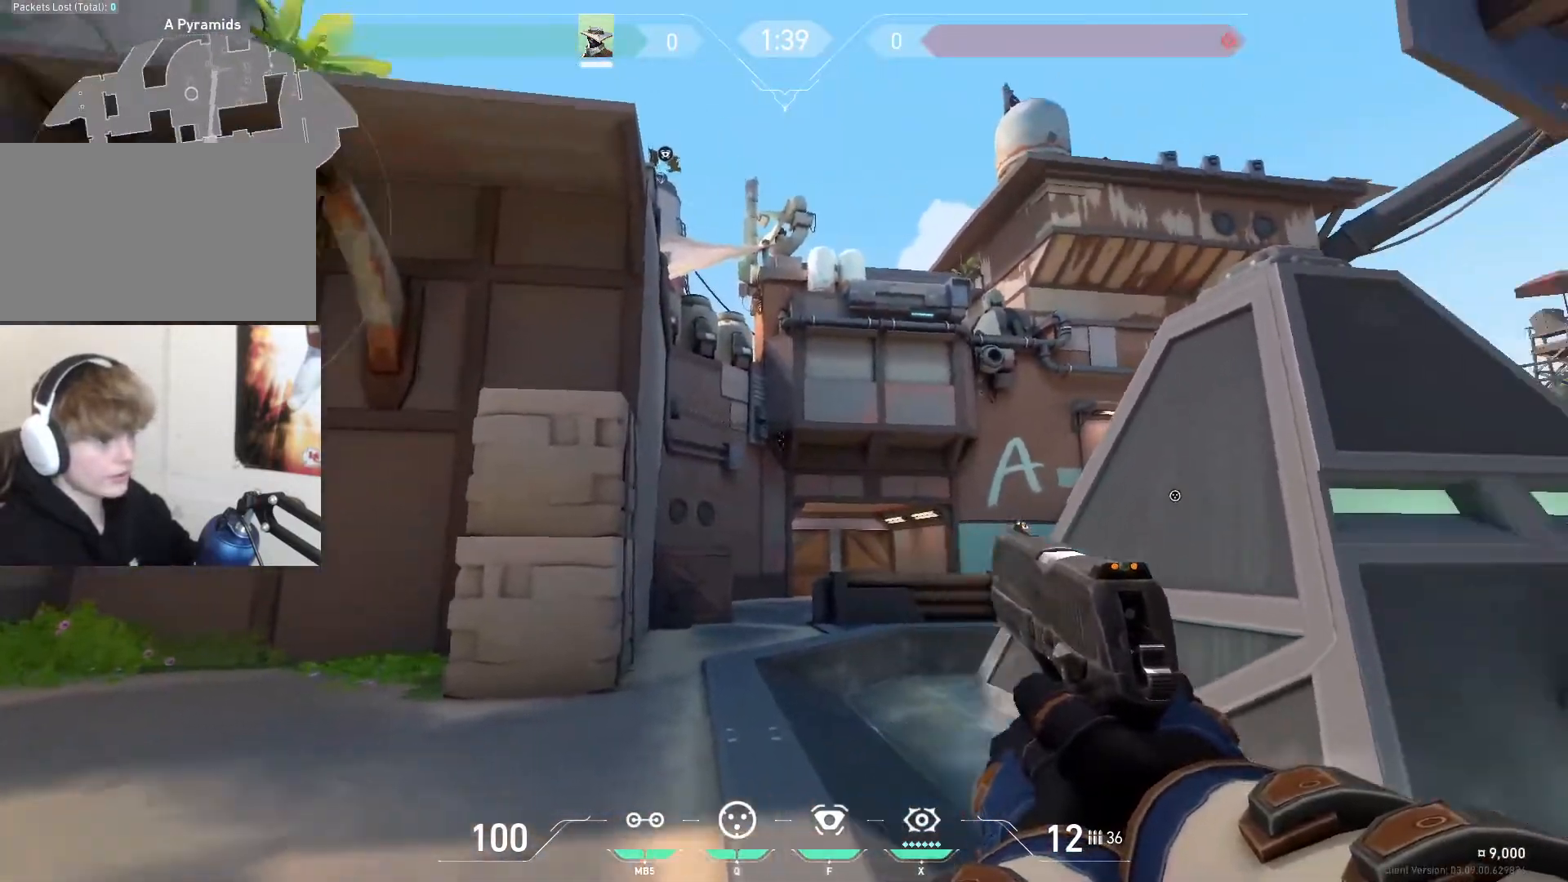
{"keys": [], "mouse": [], "events": []}
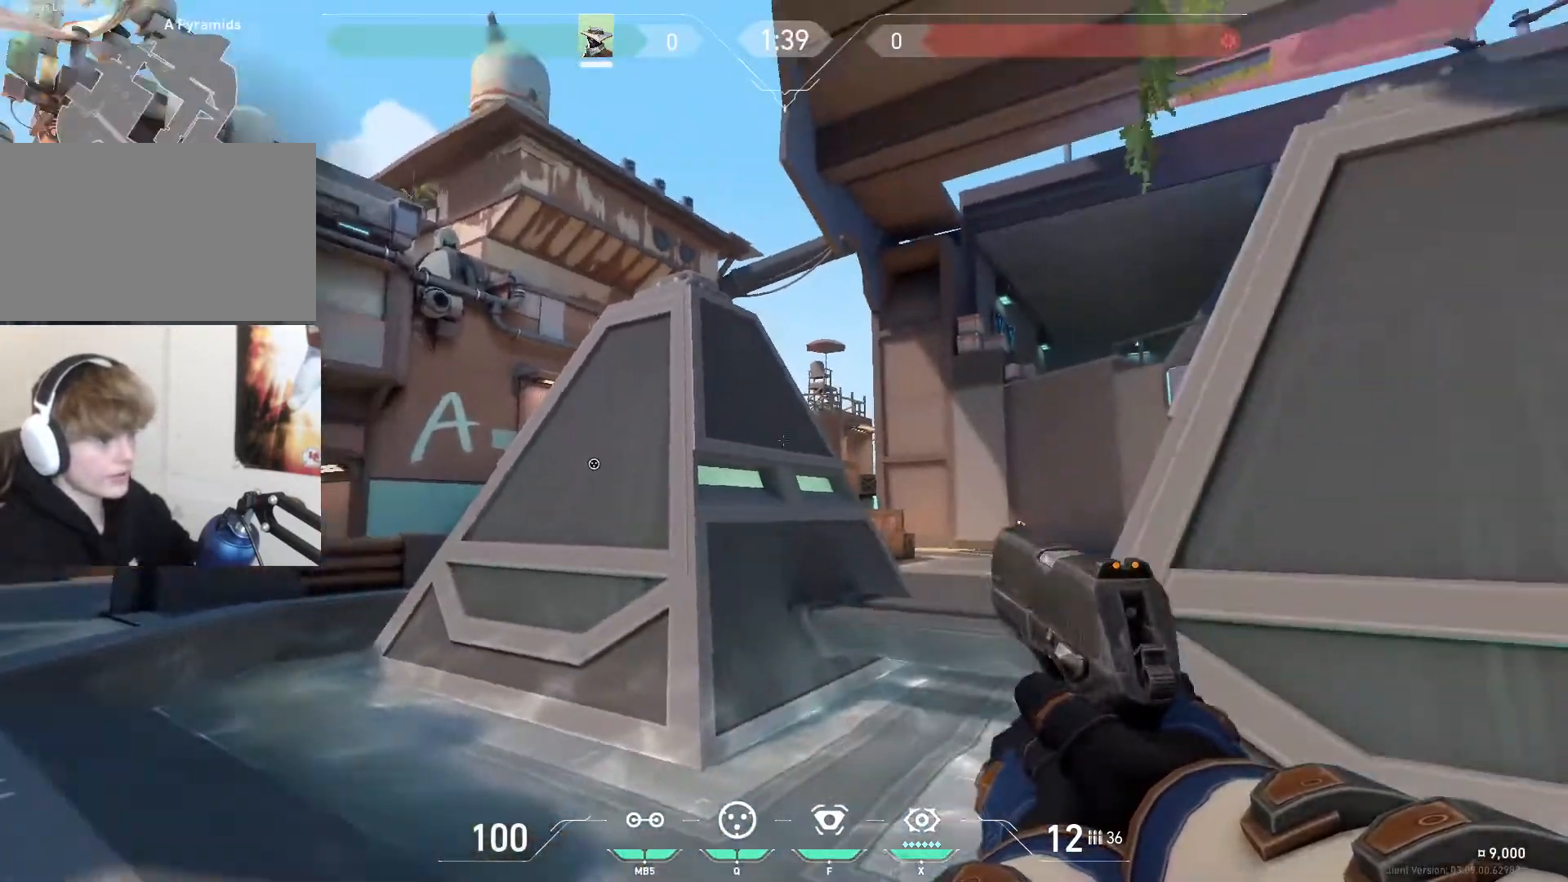
{"keys": ["d"], "mouse": [], "events": [[300, "d", "down"]]}
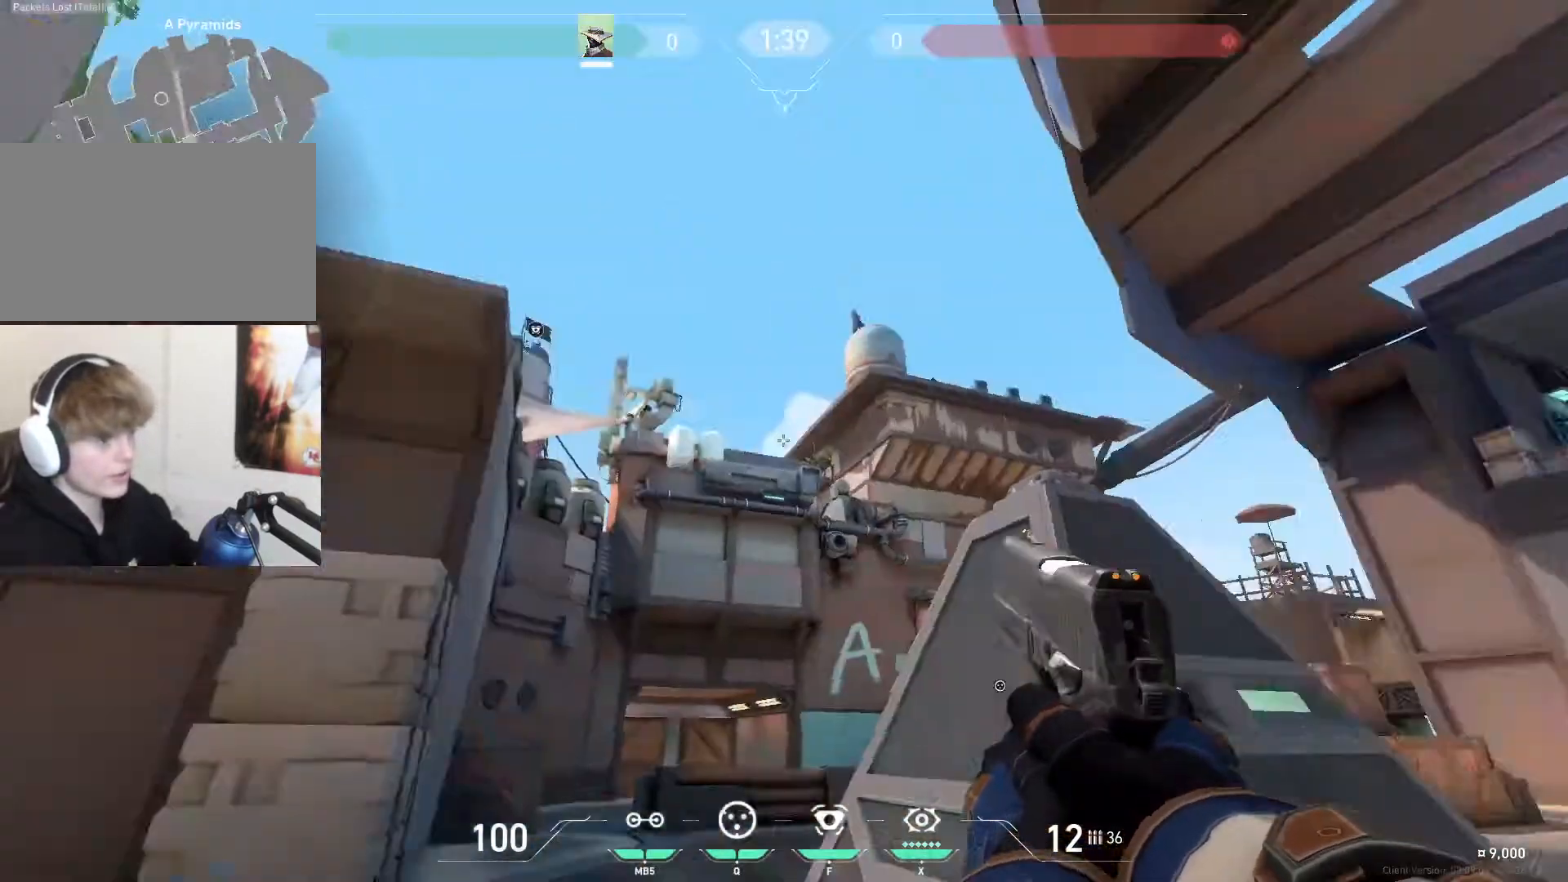
{"keys": [], "mouse": [], "events": [[33, "d", "up"], [67, "s", "down"], [234, "s", "up"]]}
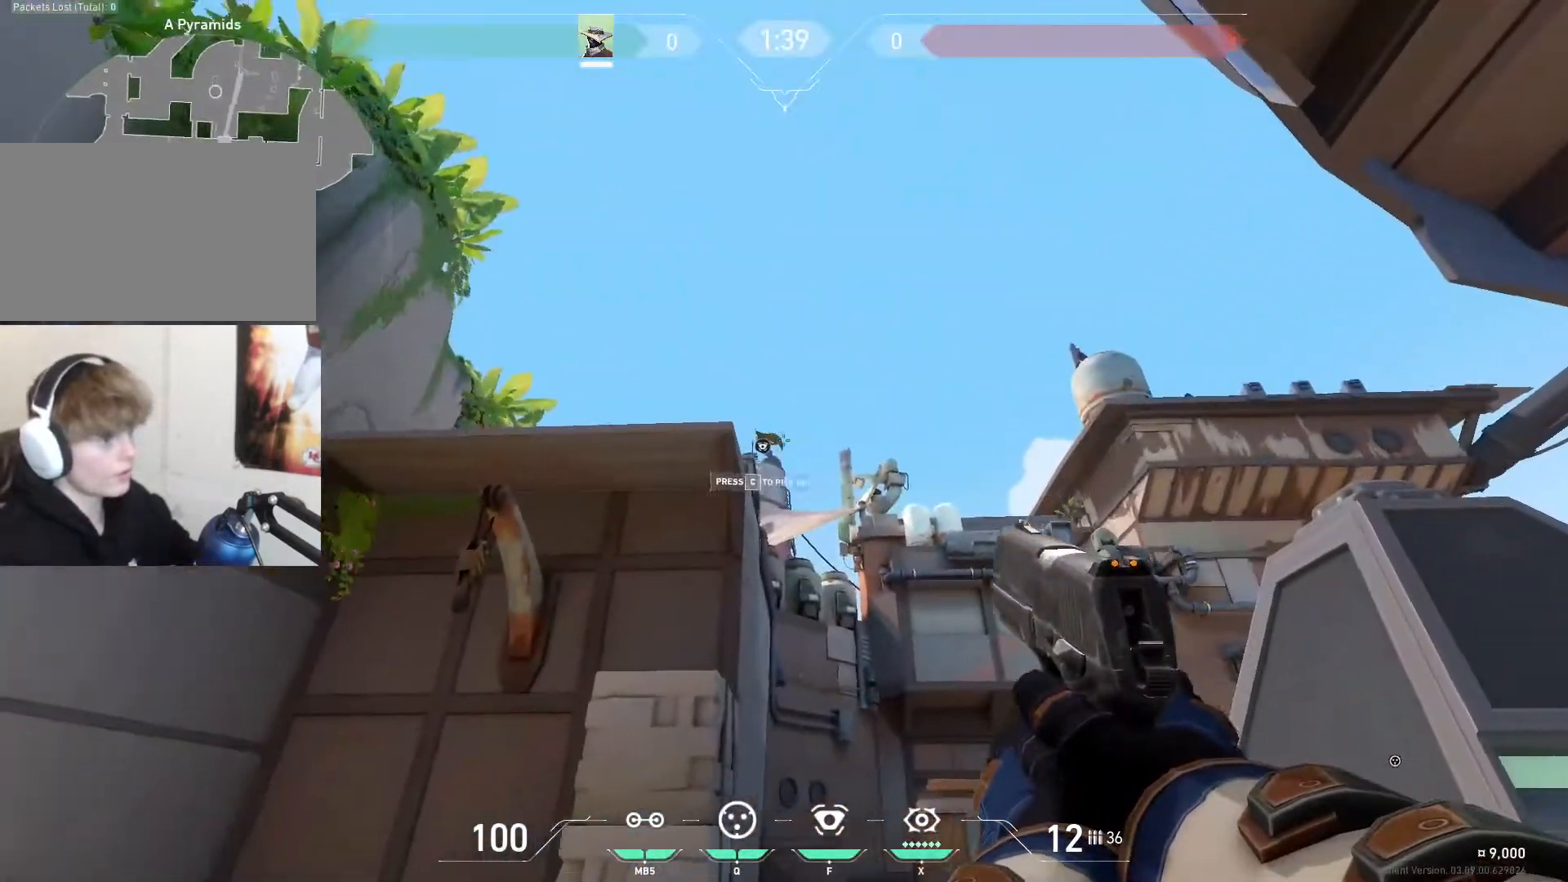
{"keys": ["a", "d"], "mouse": [], "events": [[233, "a", "down"], [367, "a", "up"], [433, "d", "down"], [467, "a", "down"]]}
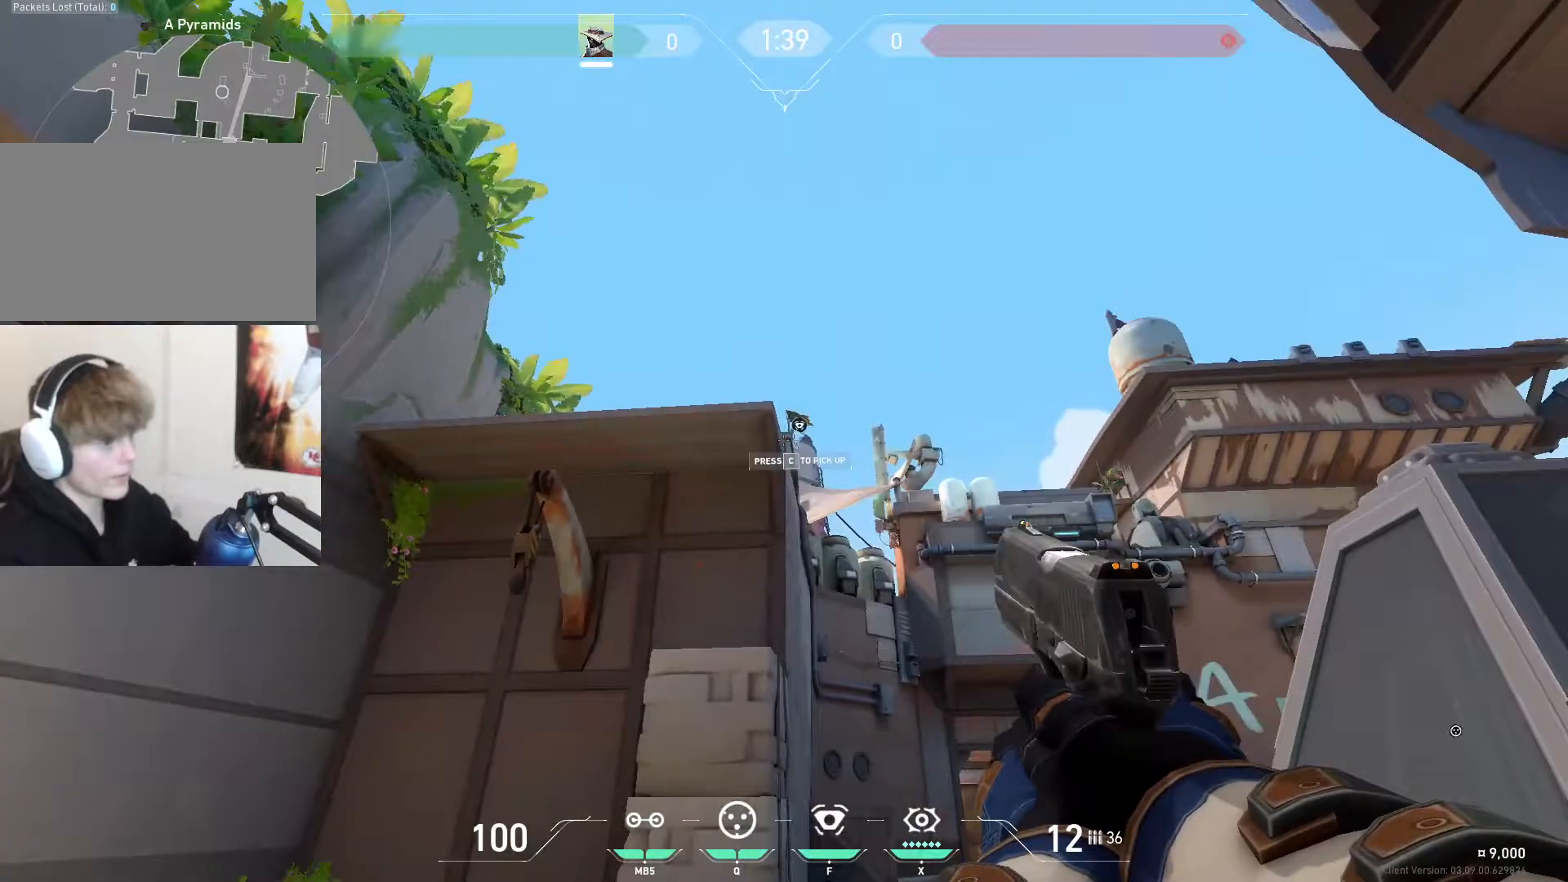
{"keys": ["d"], "mouse": [], "events": [[33, "d", "up"], [100, "d", "down"], [134, "s", "down"], [234, "a", "up"], [300, "s", "up"]]}
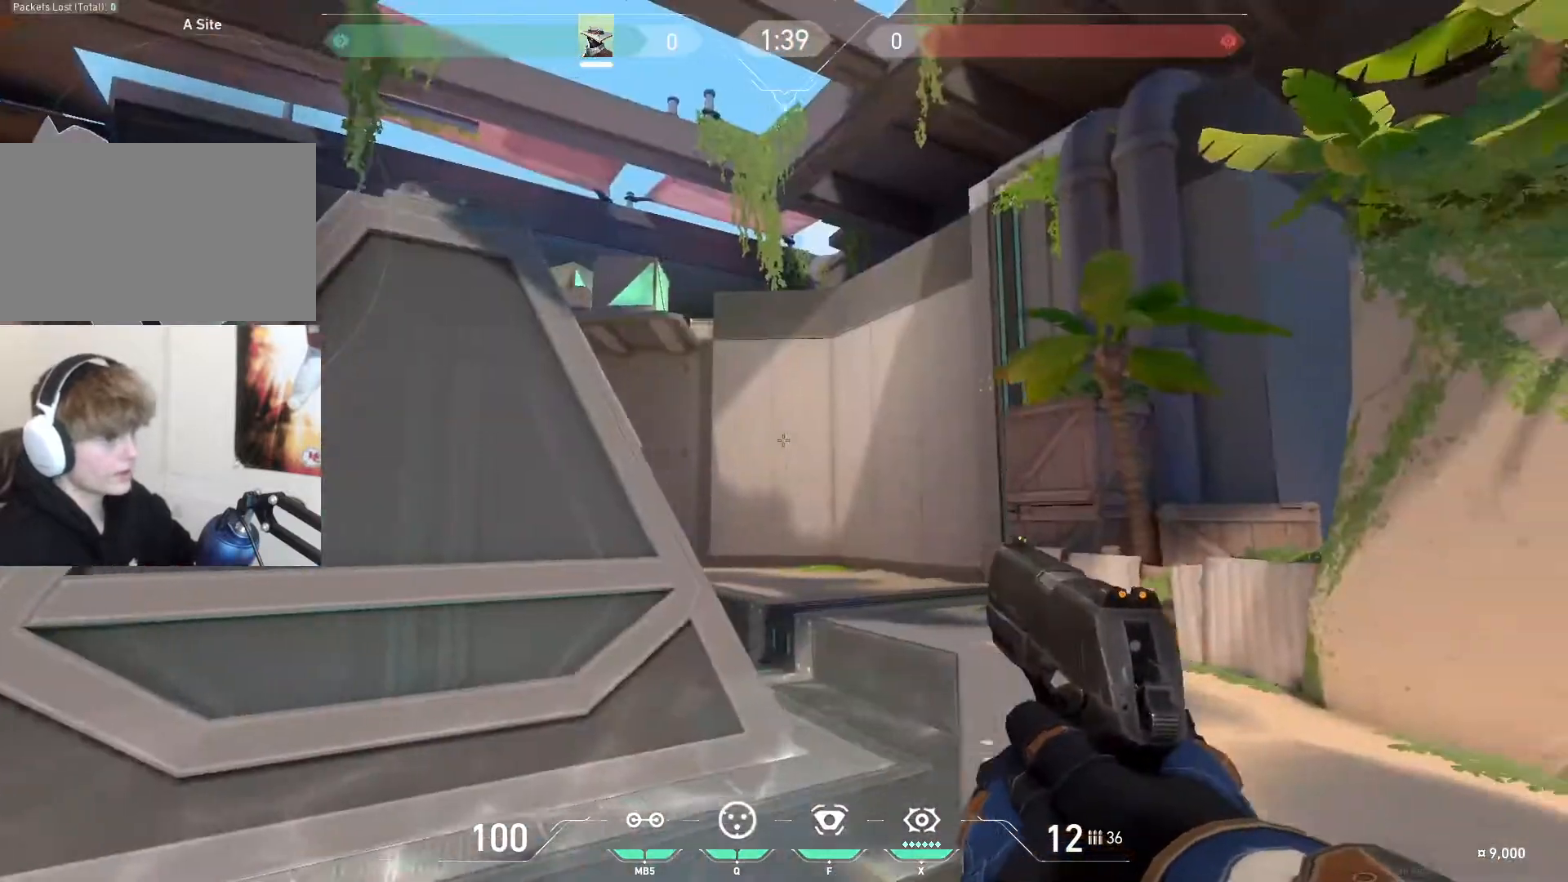
{"keys": ["a", "w"], "mouse": [], "events": [[33, "w", "down"], [500, "a", "down"], [500, "d", "up"]]}
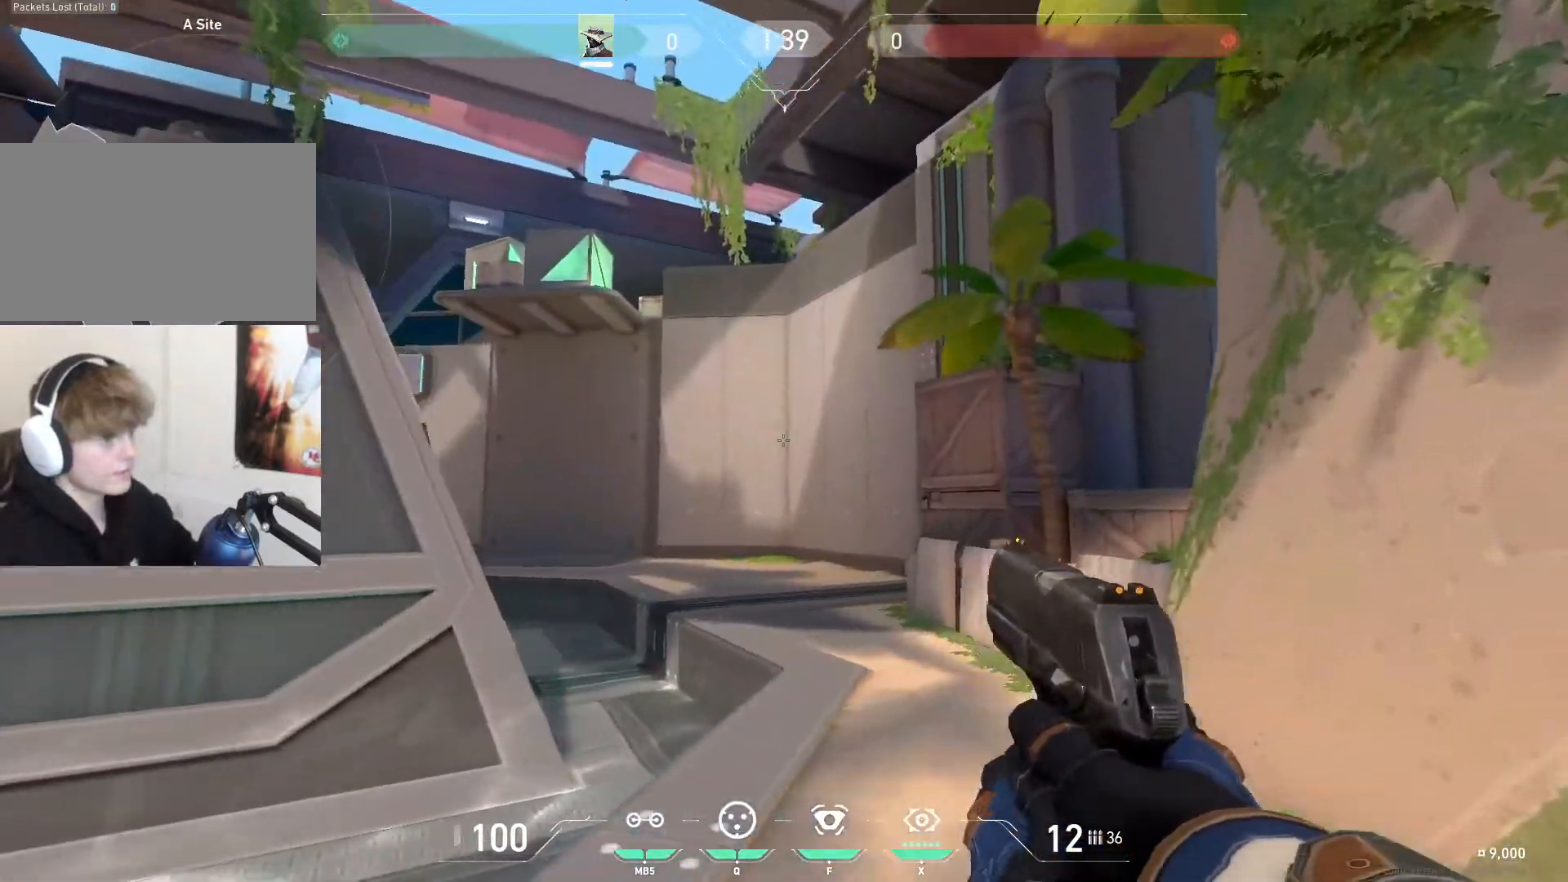
{"keys": ["w"], "mouse": [], "events": [[33, "space", "down"], [200, "space", "up"], [434, "a", "up"]]}
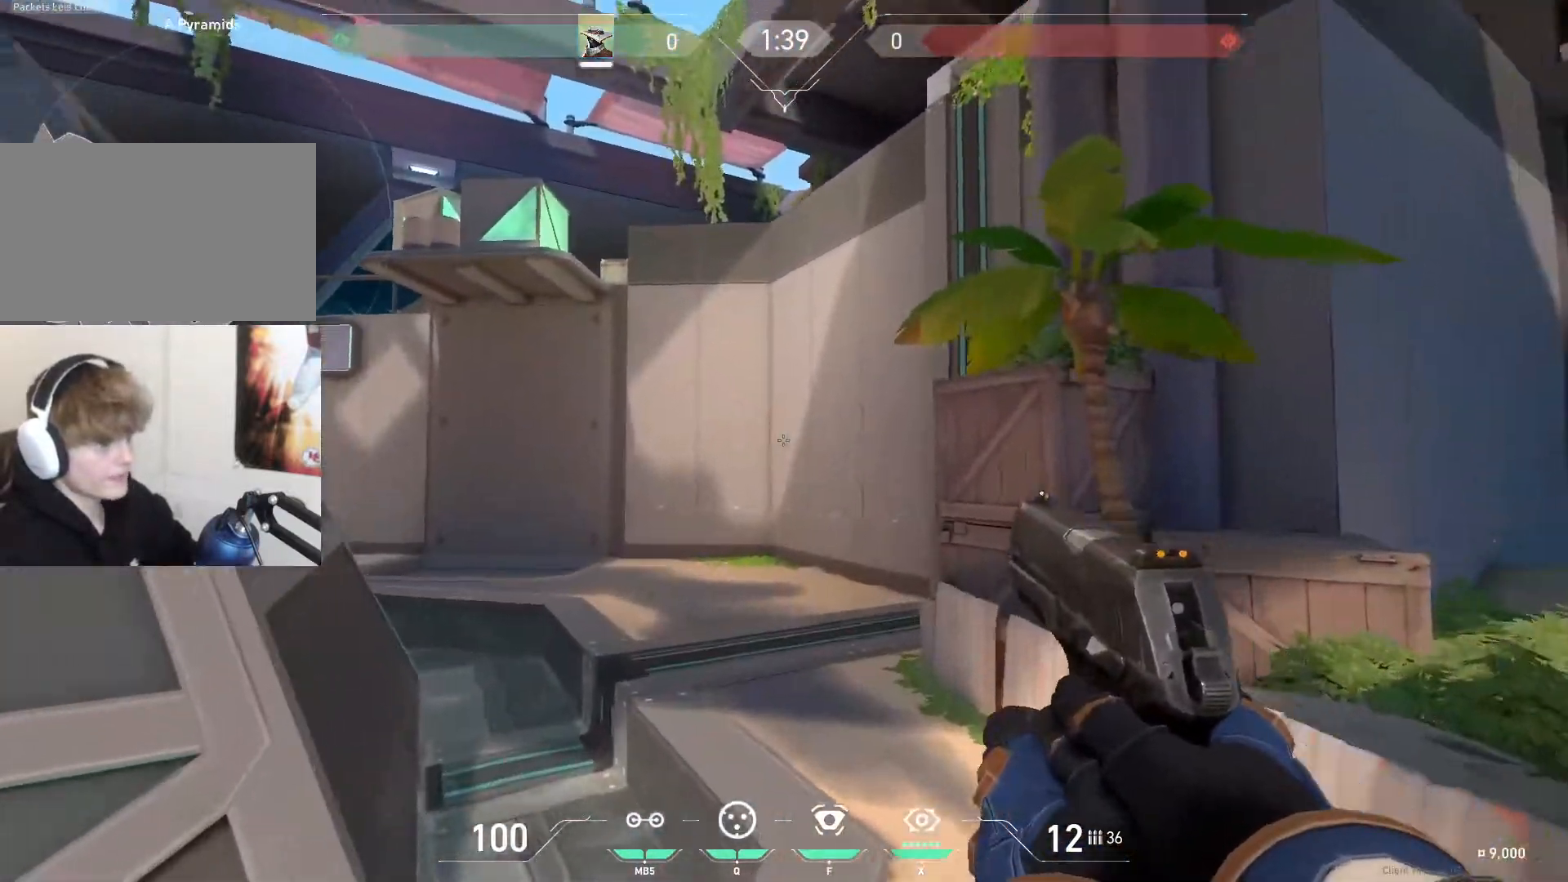
{"keys": ["a", "w"], "mouse": [], "events": [[233, "d", "down"], [233, "space", "down"], [367, "a", "down"], [367, "space", "up"], [400, "d", "up"]]}
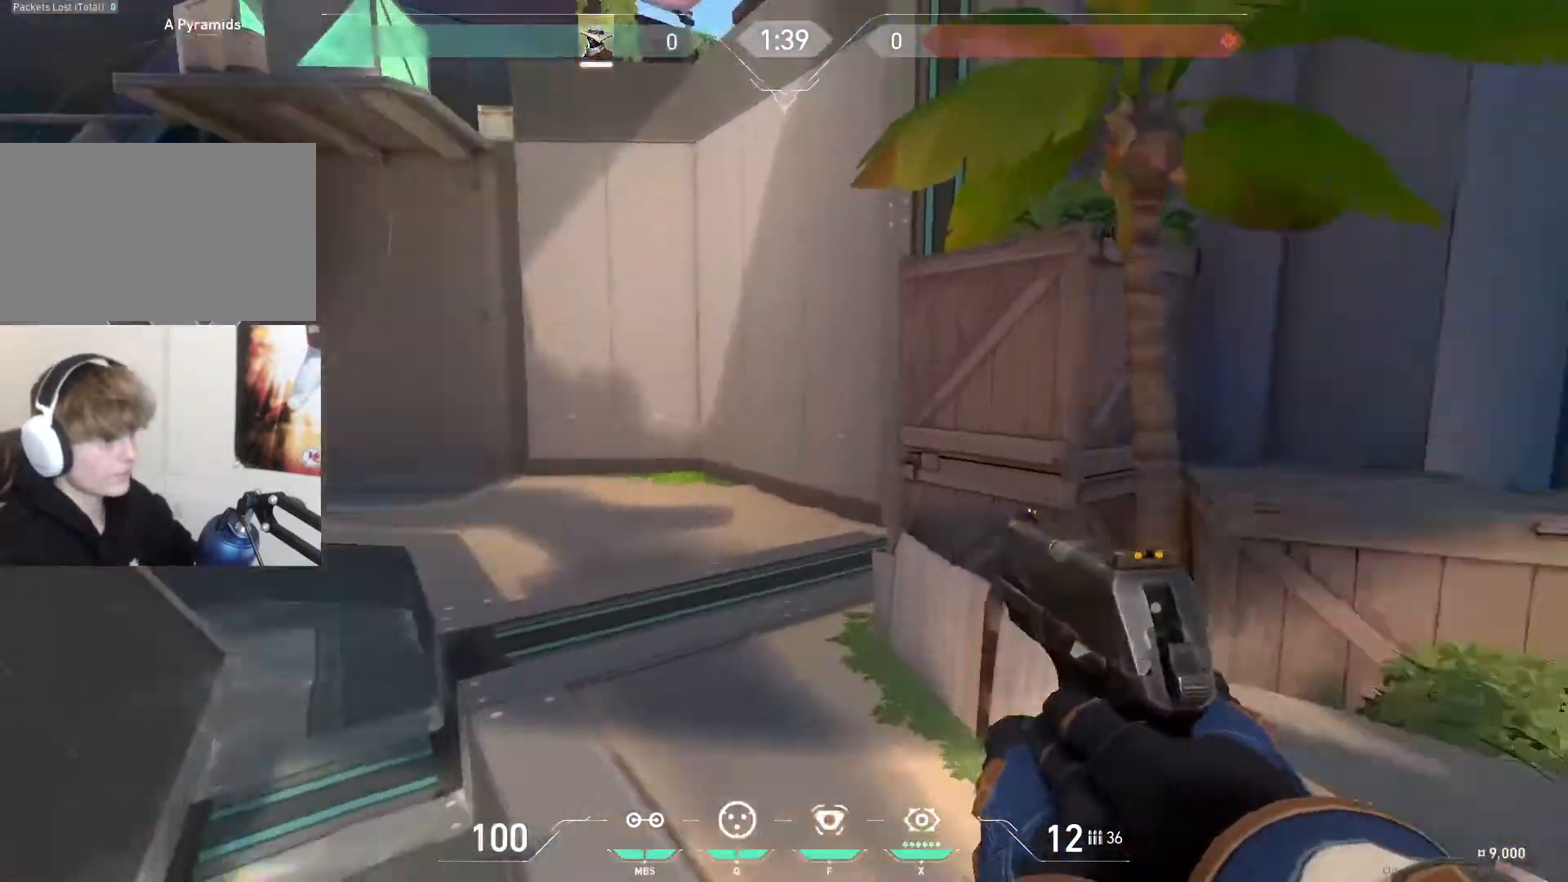
{"keys": ["a", "space", "w"], "mouse": [], "events": [[67, "a", "up"], [67, "d", "down"], [234, "a", "down"], [300, "d", "up"], [434, "space", "down"]]}
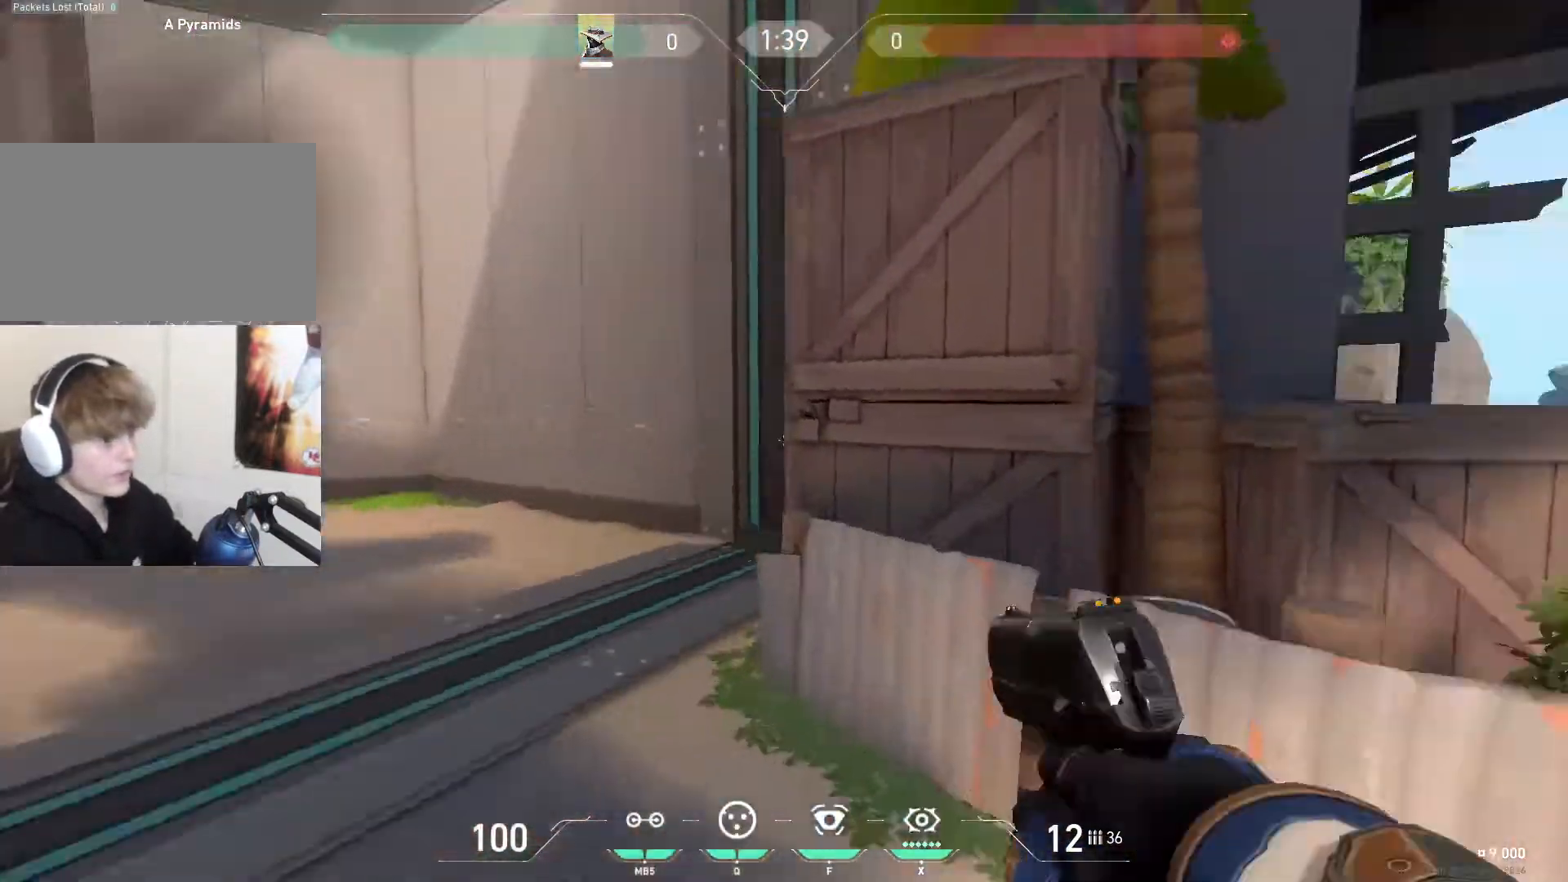
{"keys": ["a", "d", "s"], "mouse": [], "events": [[66, "space", "up"], [200, "w", "up"], [433, "d", "down"], [500, "s", "down"]]}
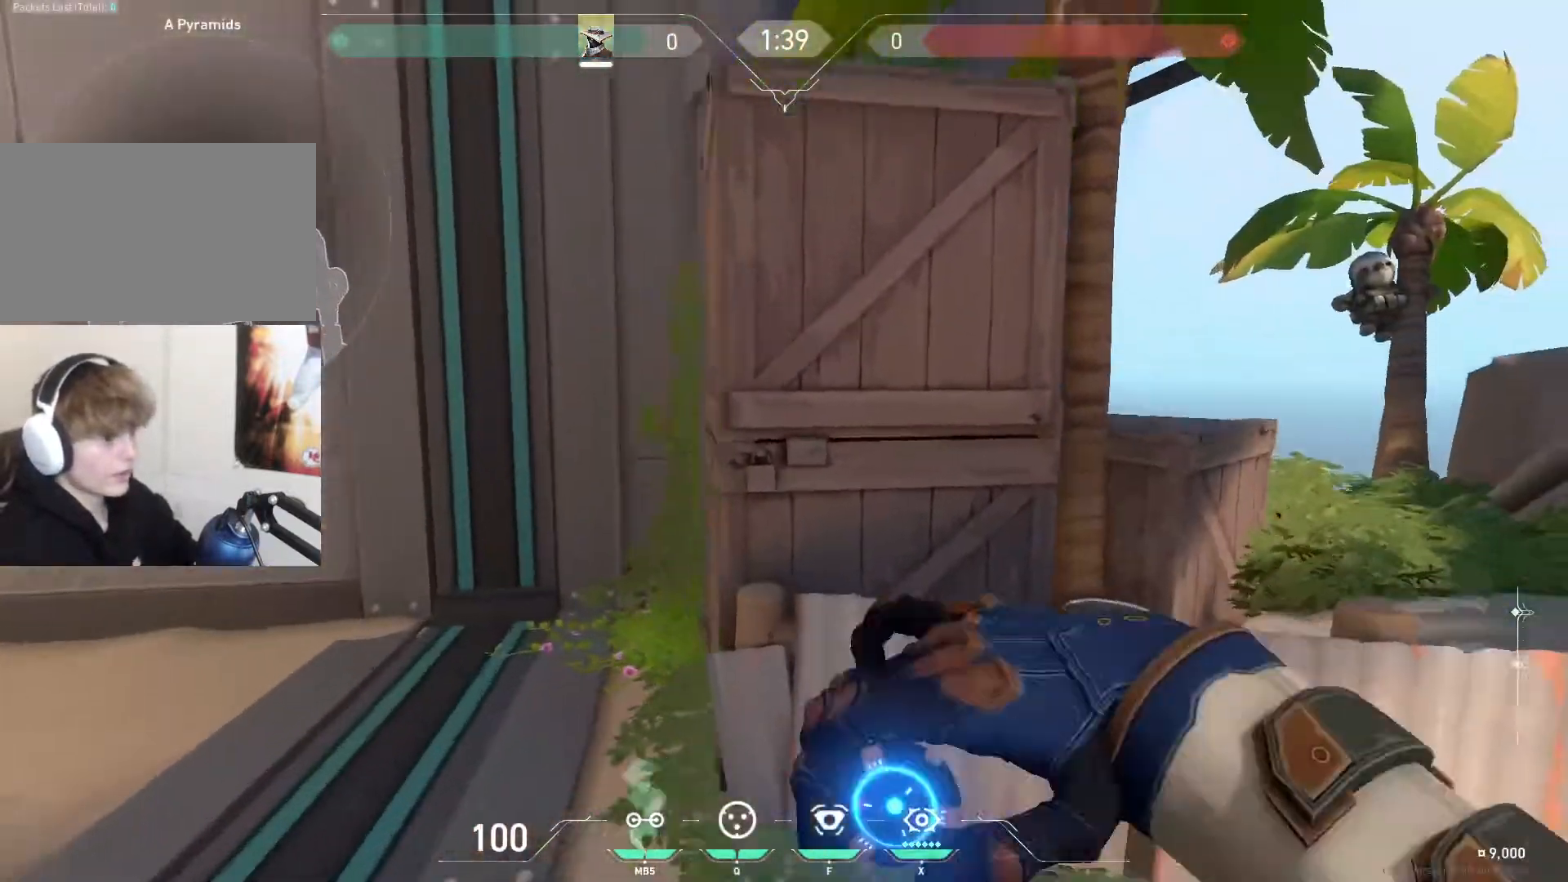
{"keys": ["a", "w"], "mouse": [], "events": [[133, "d", "up"], [133, "s", "up"], [234, "a", "up"], [267, "d", "down"], [367, "w", "down"], [467, "a", "down"], [501, "d", "up"]]}
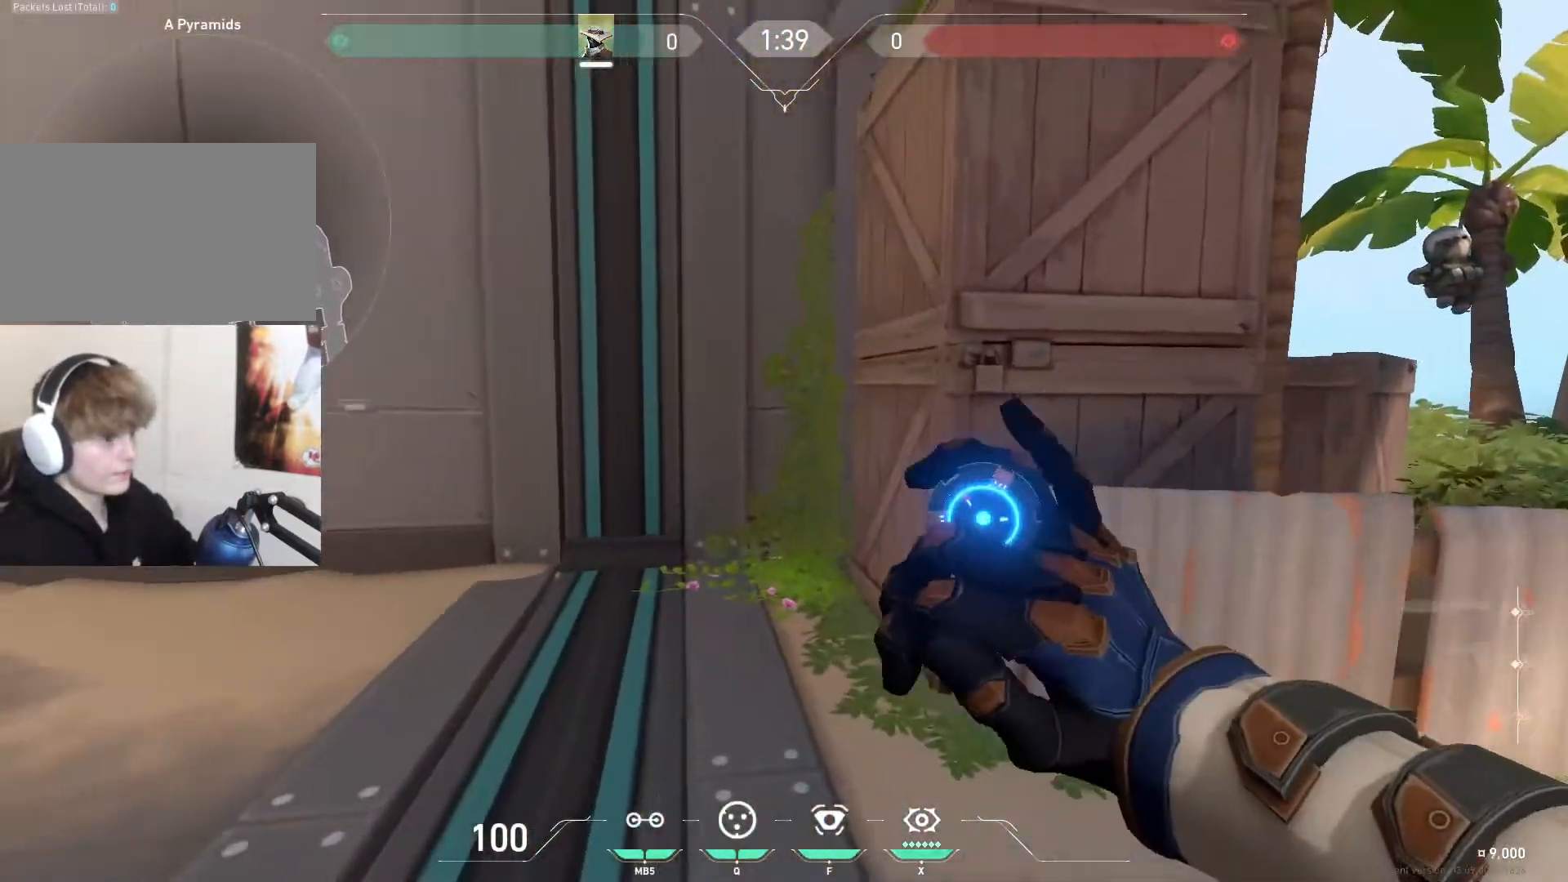
{"keys": ["a"], "mouse": [], "events": [[100, "d", "down"], [133, "a", "up"], [133, "w", "up"], [266, "a", "down"], [266, "mouse_wheel_up", "down"], [333, "d", "up"], [367, "mouse_wheel_down", "down"], [367, "mouse_wheel_up", "up"], [467, "mouse_wheel_down", "up"]]}
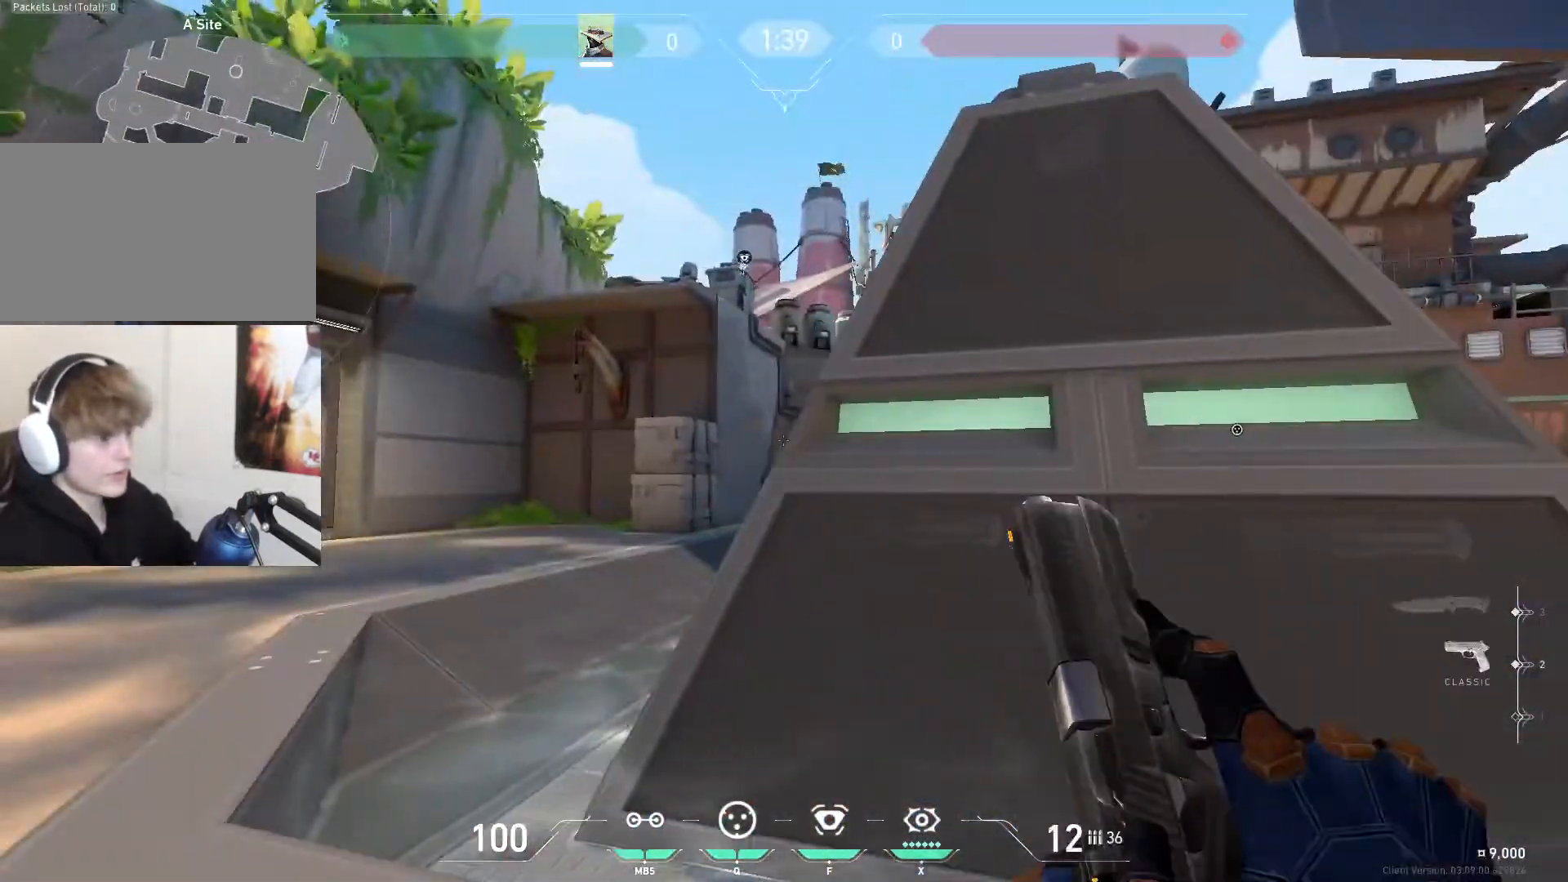
{"keys": ["w"], "mouse": [], "events": [[100, "w", "down"], [400, "a", "up"]]}
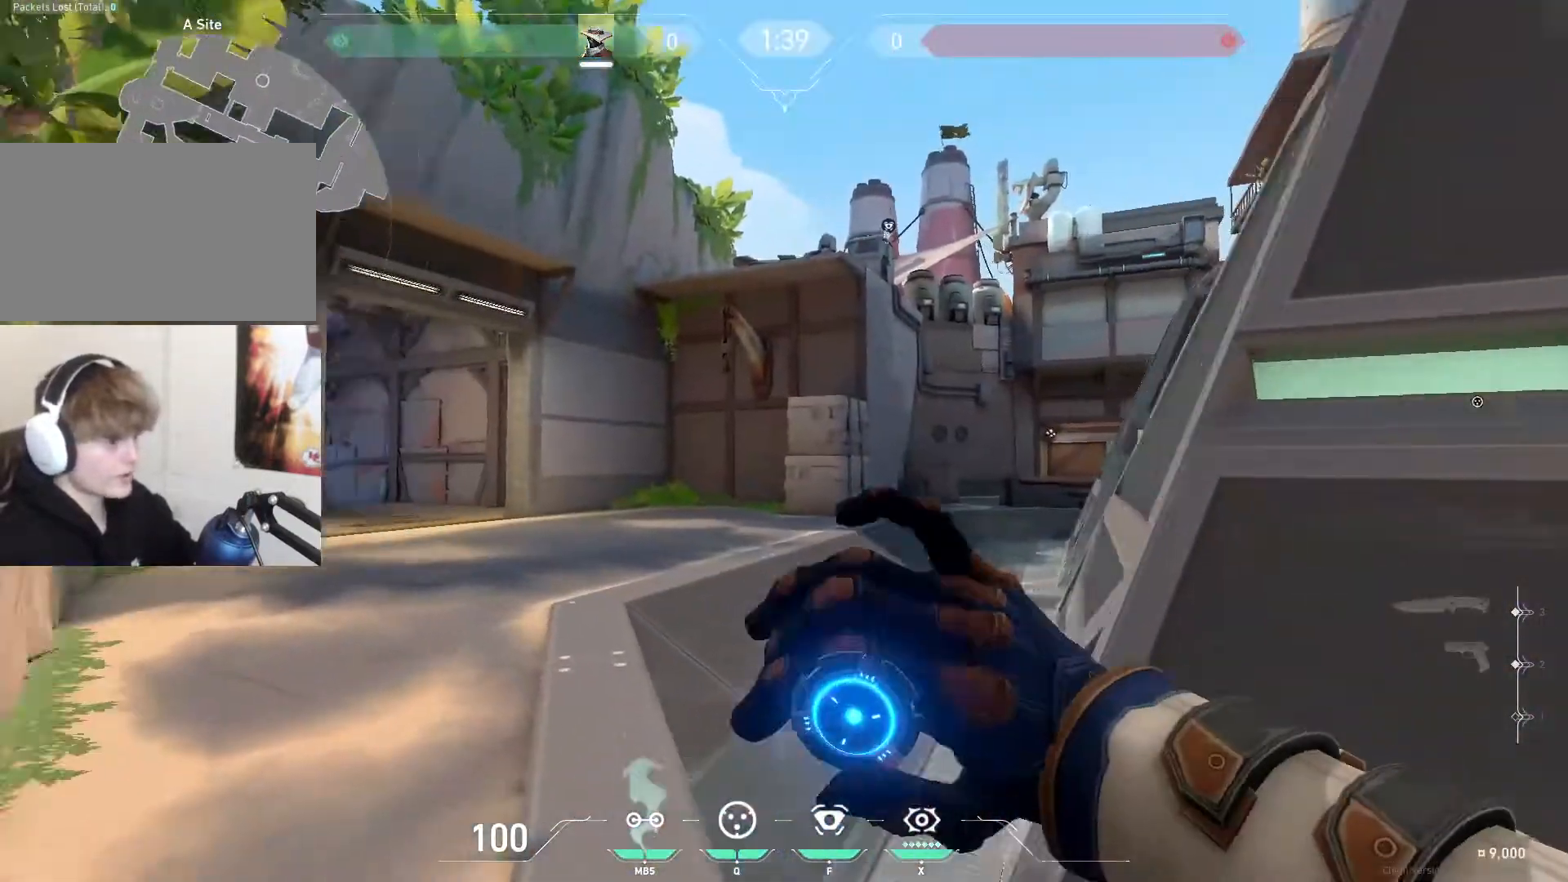
{"keys": ["a", "w"], "mouse": [], "events": [[33, "d", "down"], [300, "d", "up"], [400, "a", "down"]]}
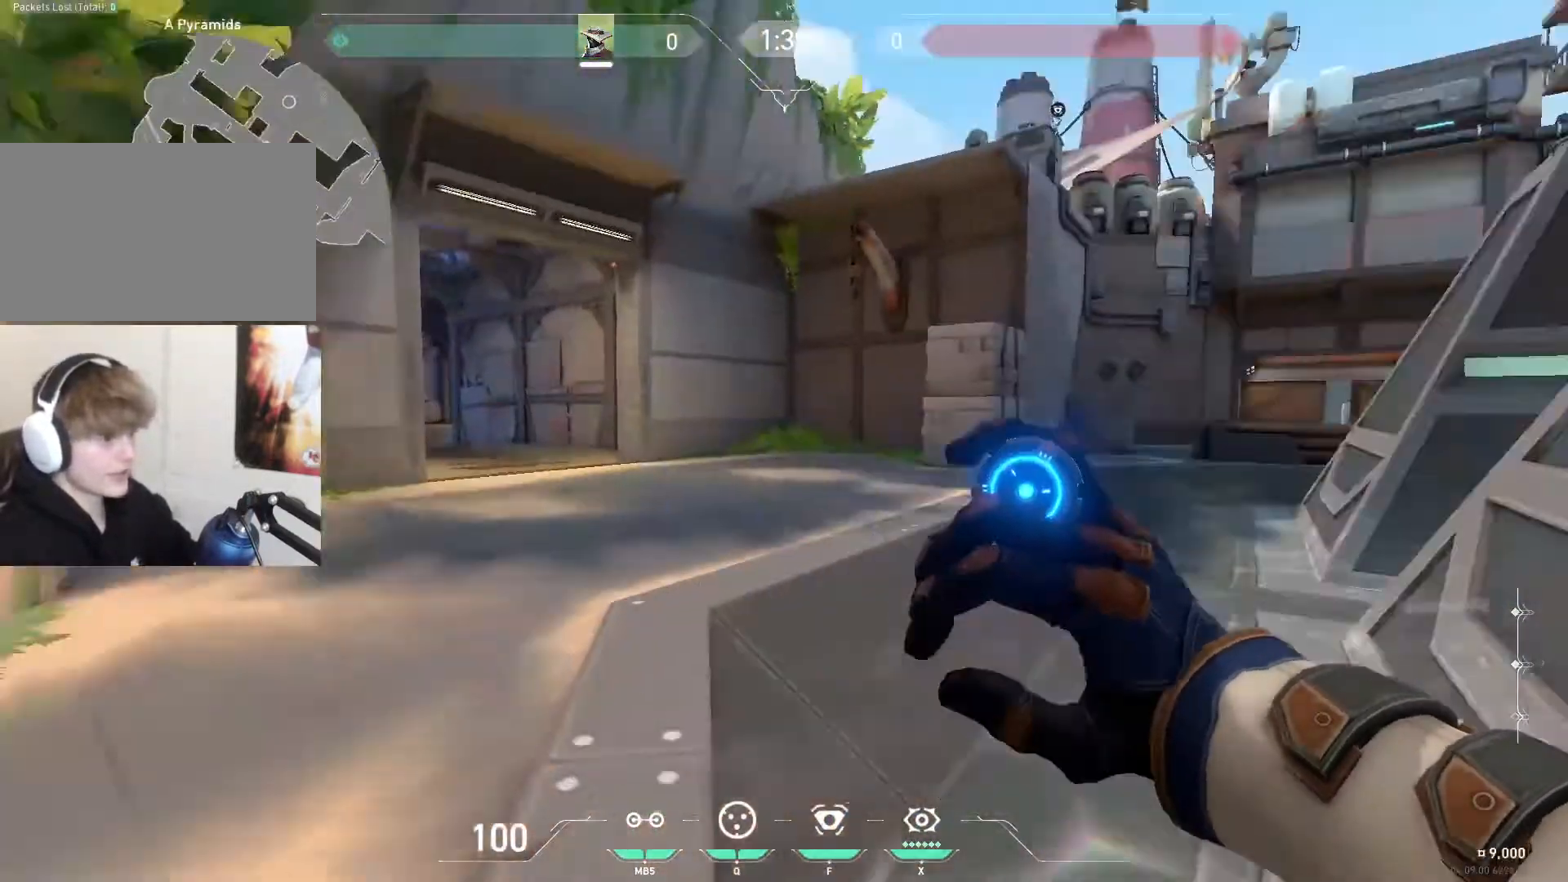
{"keys": ["w"], "mouse": [], "events": [[133, "a", "up"]]}
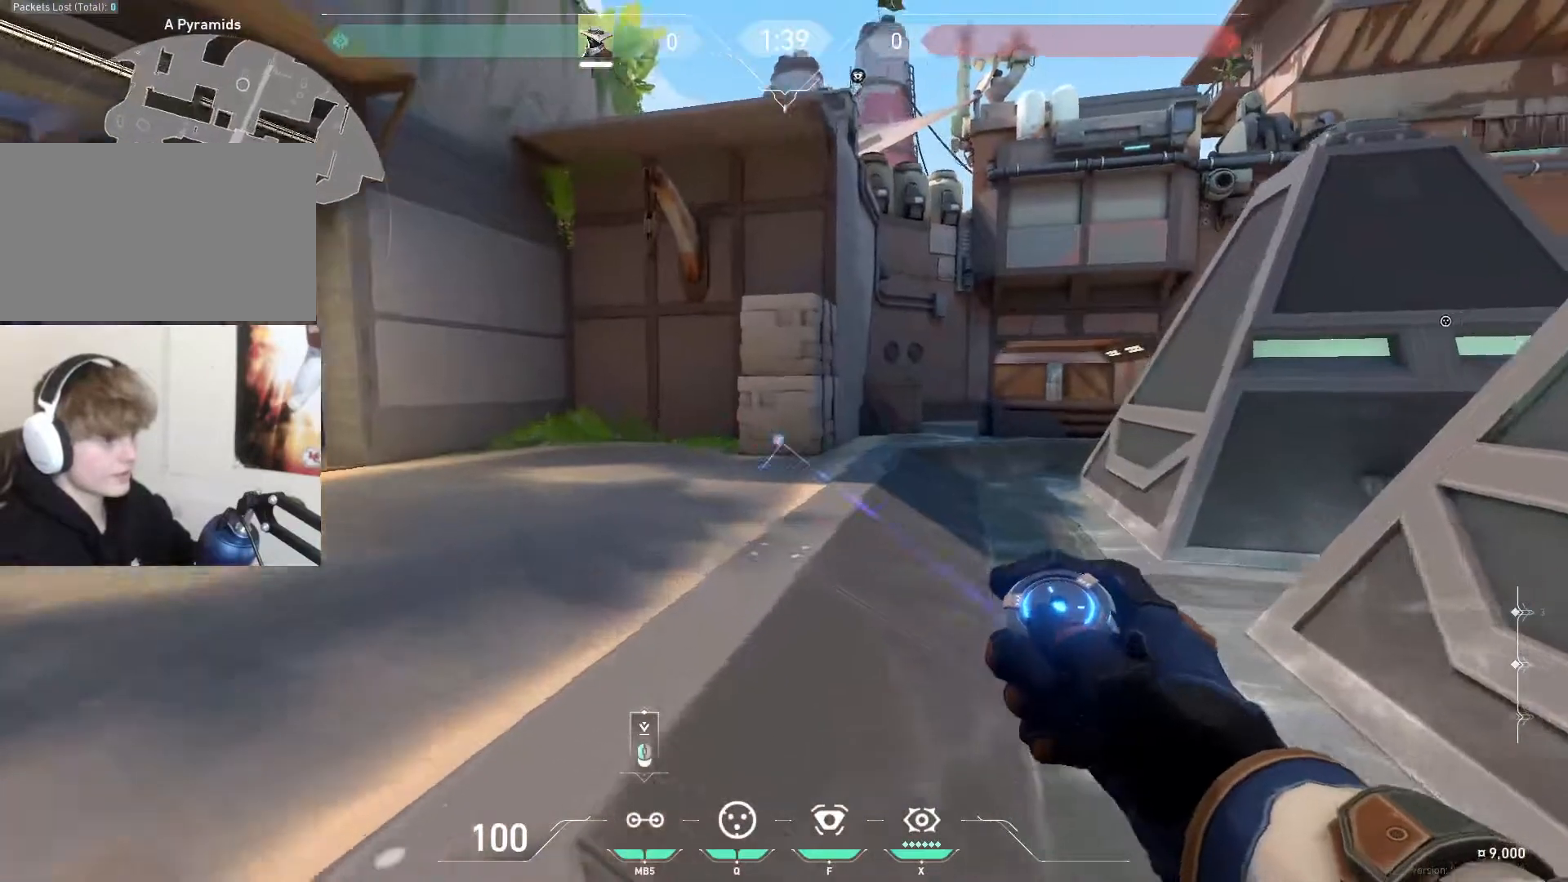
{"keys": ["w"], "mouse": [], "events": []}
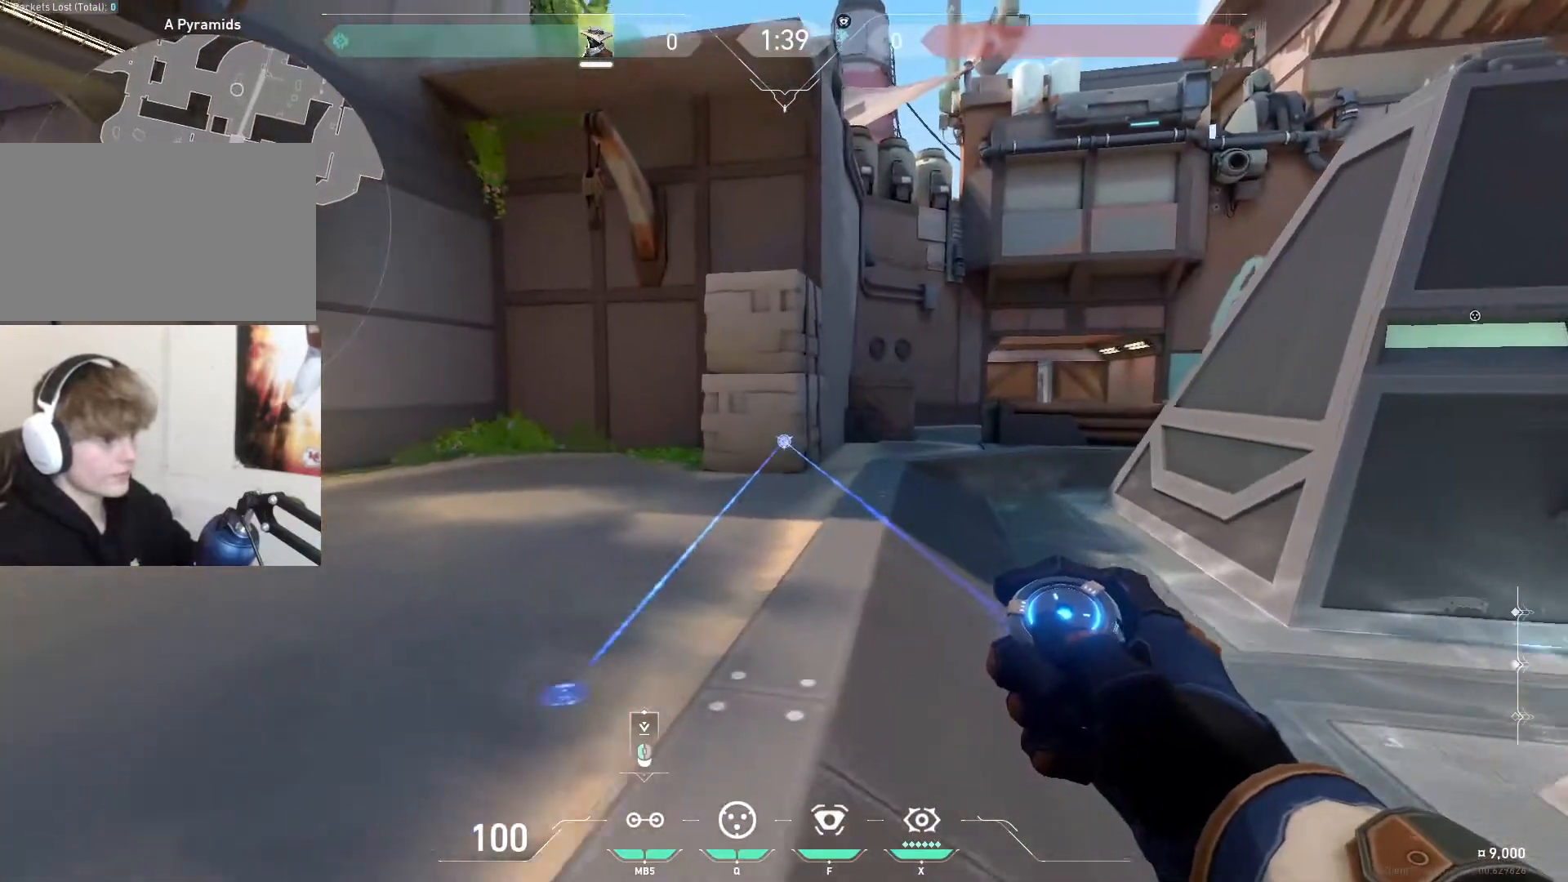
{"keys": ["d", "w"], "mouse": [], "events": [[200, "d", "down"]]}
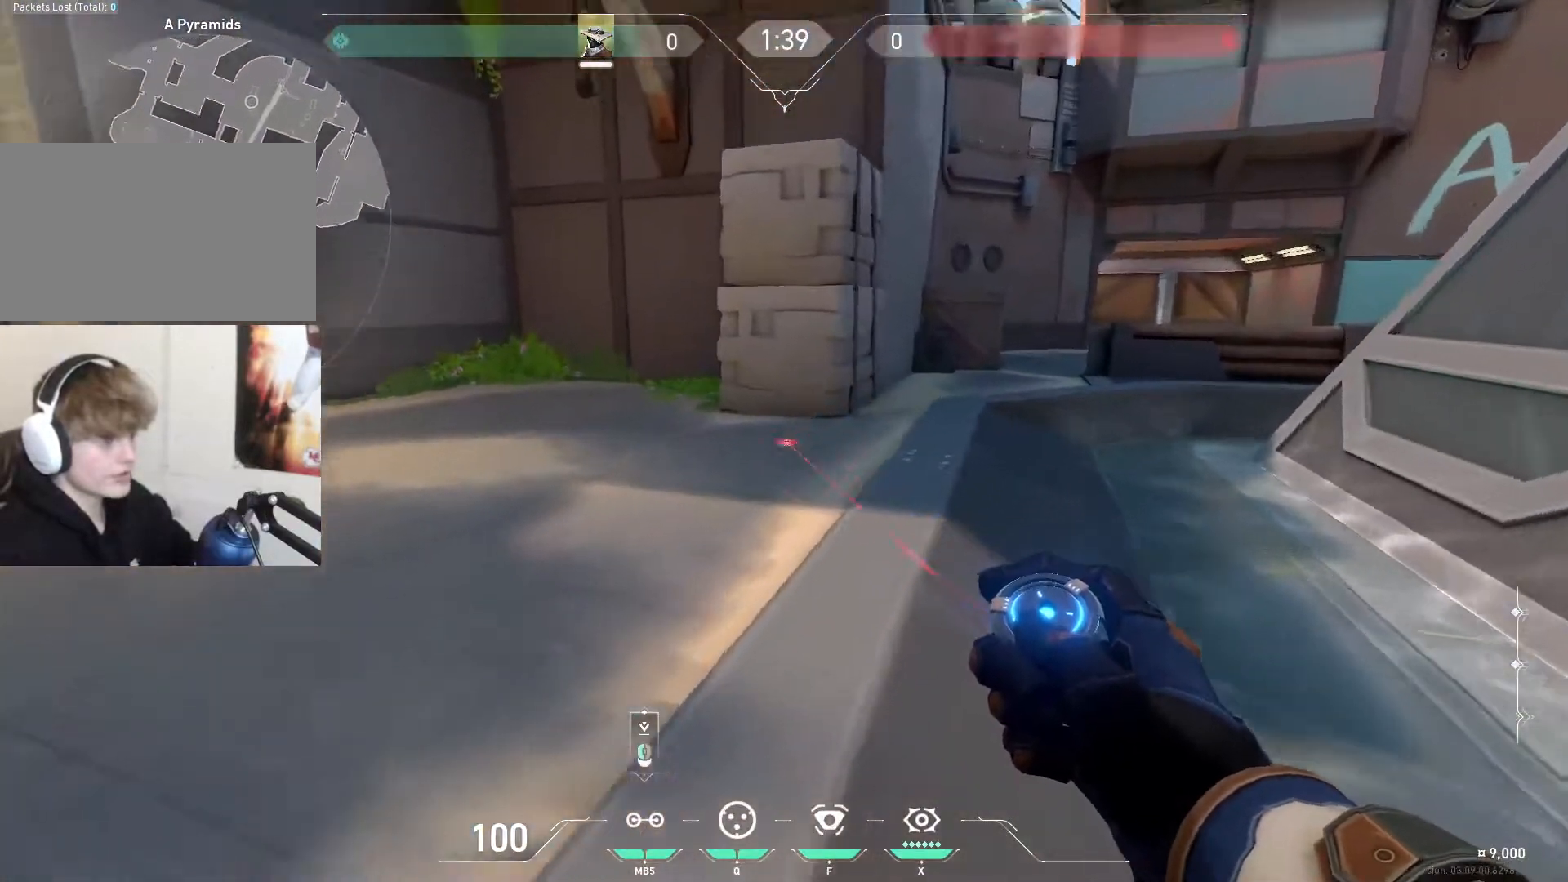
{"keys": ["a", "w"], "mouse": [], "events": [[333, "d", "up"], [467, "a", "down"]]}
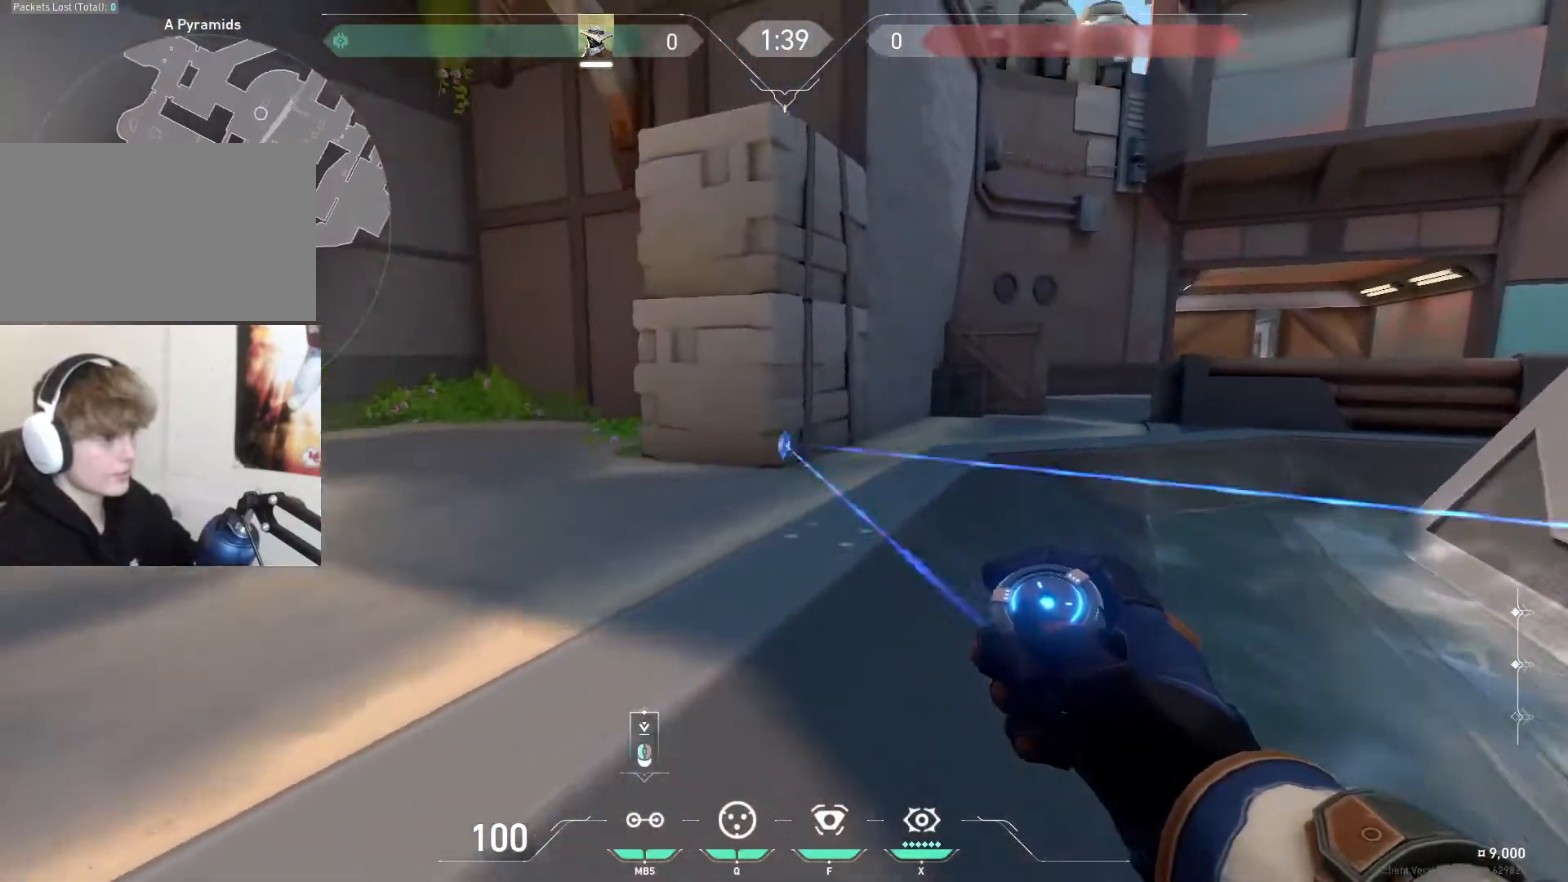
{"keys": [], "mouse": [], "events": [[100, "a", "up"], [234, "w", "up"]]}
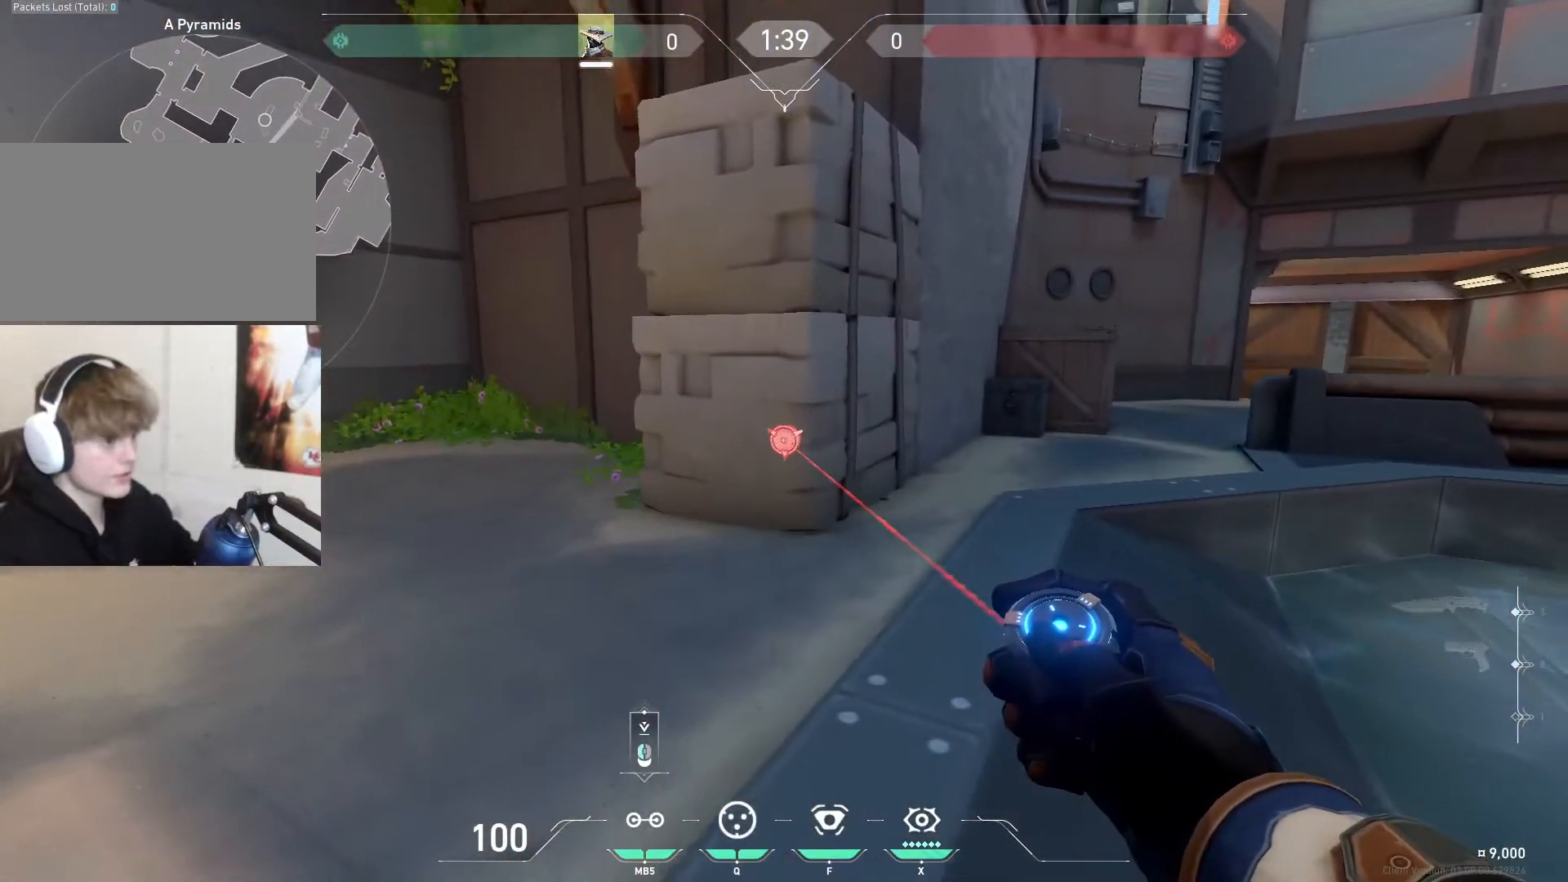
{"keys": [], "mouse": [], "events": []}
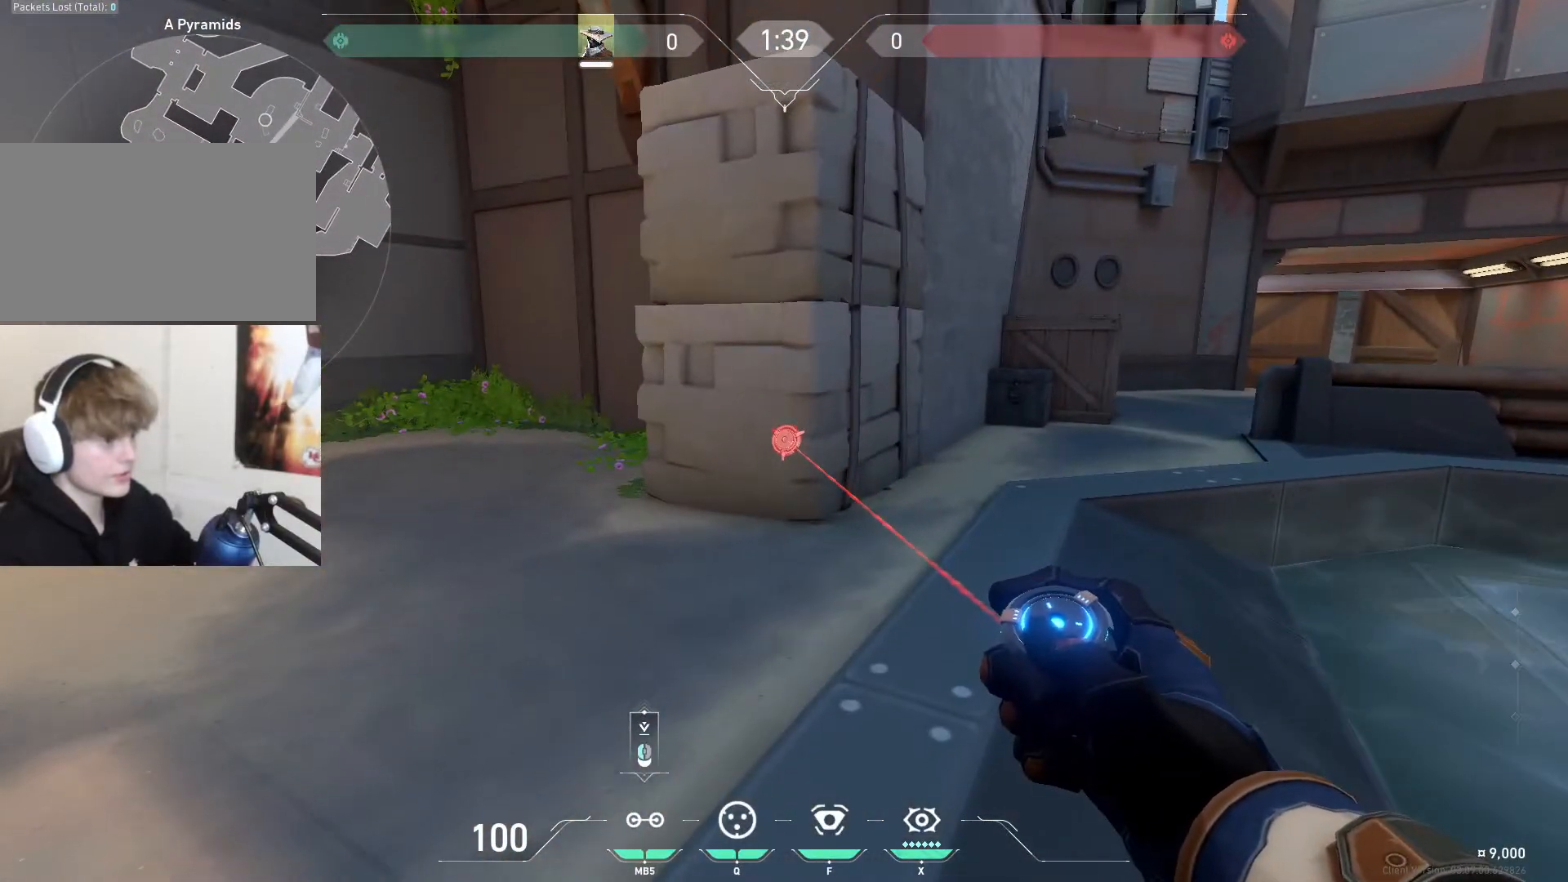
{"keys": [], "mouse": [], "events": []}
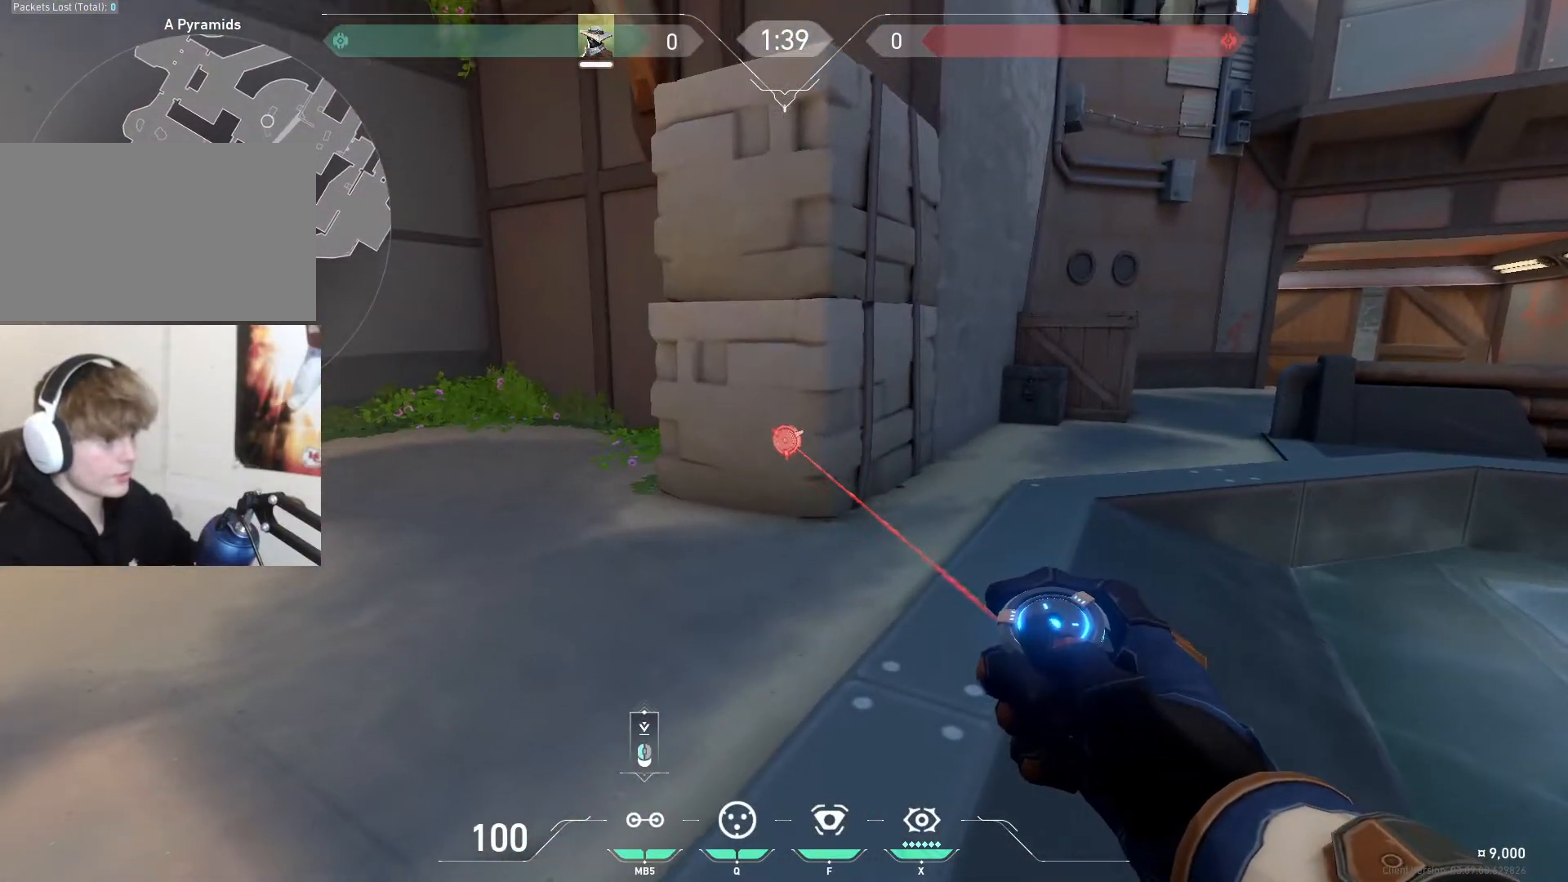
{"keys": [], "mouse": [], "events": []}